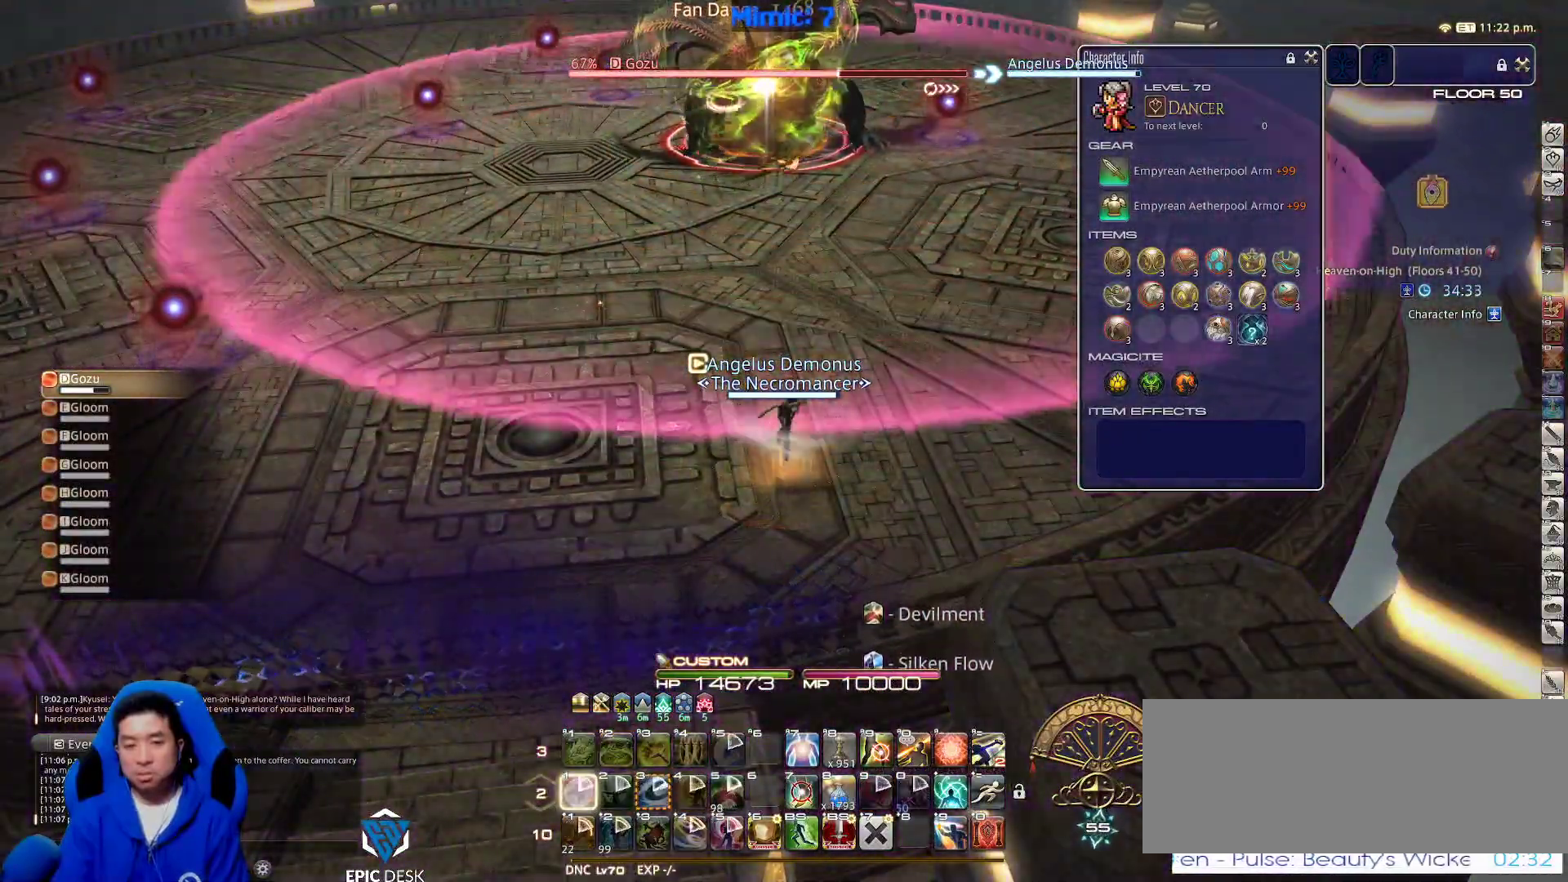
Gameplay with keyboard; each line is a JSON object with the keys held at the frame after it. "events" lists presses ("down") and releases ("up") of ".", "/", "0", "1", "2", "3", "4", "5", "6", "7", "8", "9", "a", "alt_l", "alt_r", "b", "backslash", "backspace", "c", "caps_lock", "comma", "ctrl_l", "ctrl_r", "d", "down", "e", "equals", "escape", "f", "f1", "f10", "f11", "f12", "f2", "f3", "f4", "f5", "f6", "f7", "f8", "f9", "g", "h", "i", "j", "k", "l", "lbracket", "left", "m", "minus", "n", "o", "p", "q", "quote", "r", "rbracket", "return", "right", "s", "semicolon", "shift_l", "shift_r", "space", "super", "t", "tab", "tilde", "u", "up", "v", "w", "x", "y" and "z" between this image and that frame as [ms after this image, input, new state], when the widget could be followed in between. No other keys are recorded. Mouse input is not recorded.
{"keys": [], "events": []}
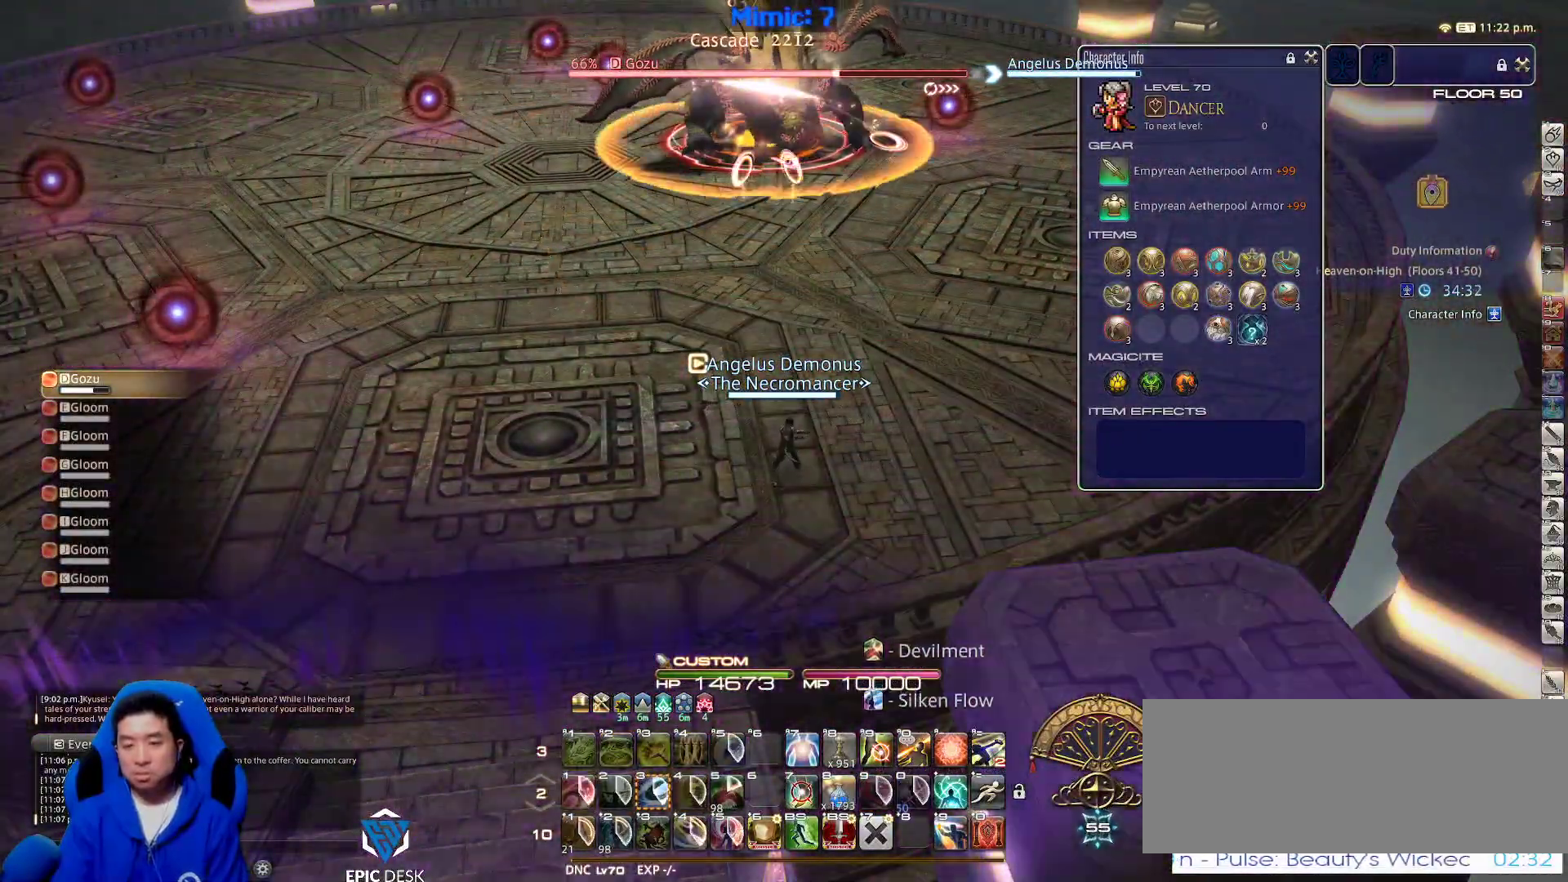
{"keys": [], "events": [[450, "p", "down"], [500, "p", "up"]]}
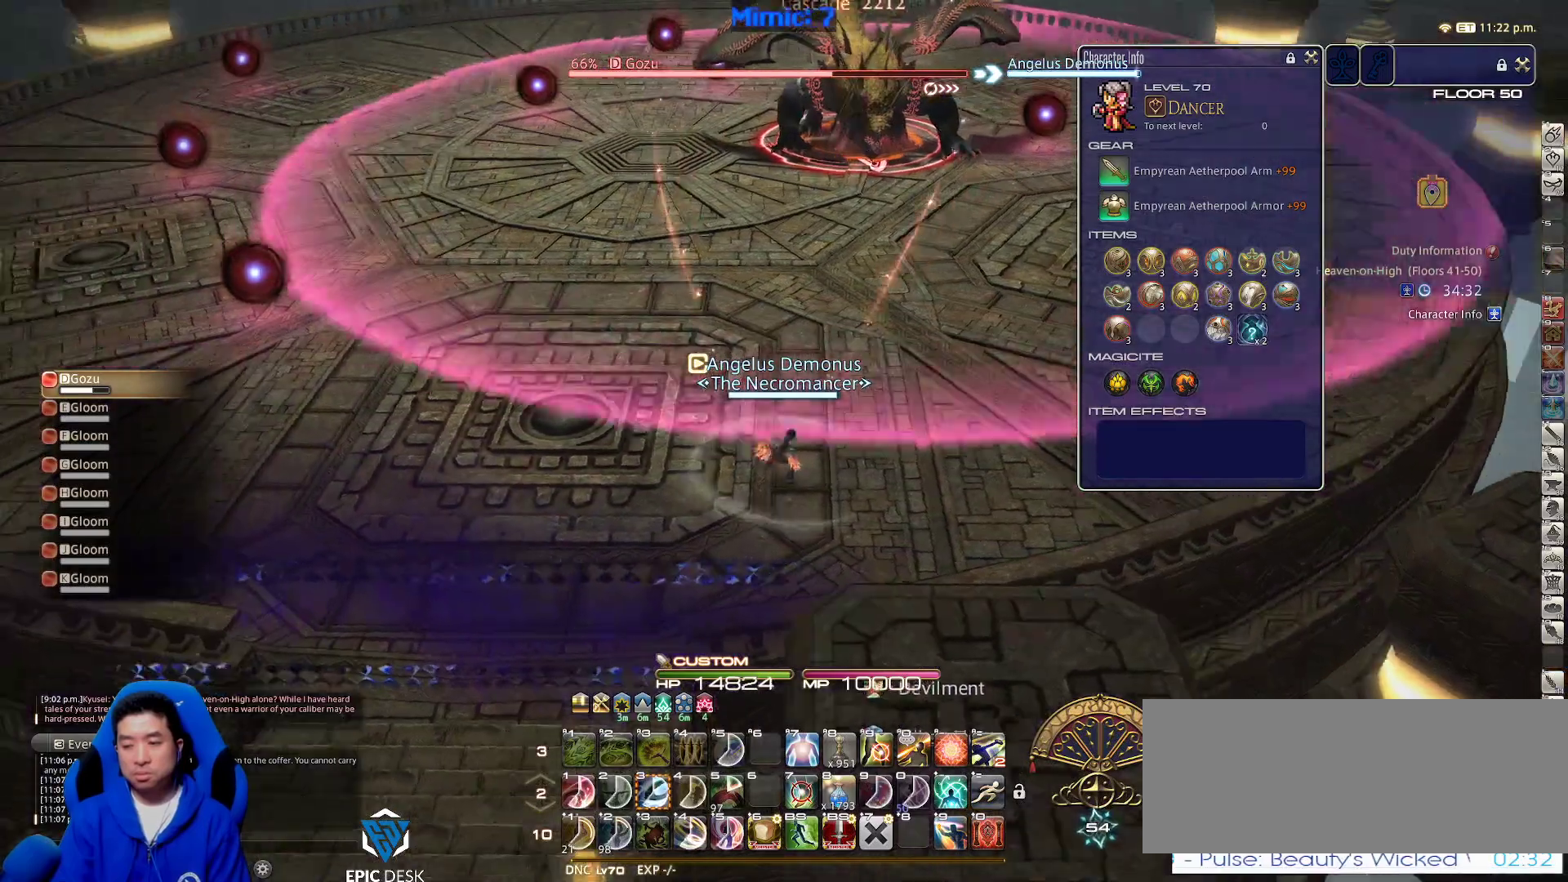
{"keys": [], "events": [[317, "rbracket", "down"], [433, "rbracket", "up"]]}
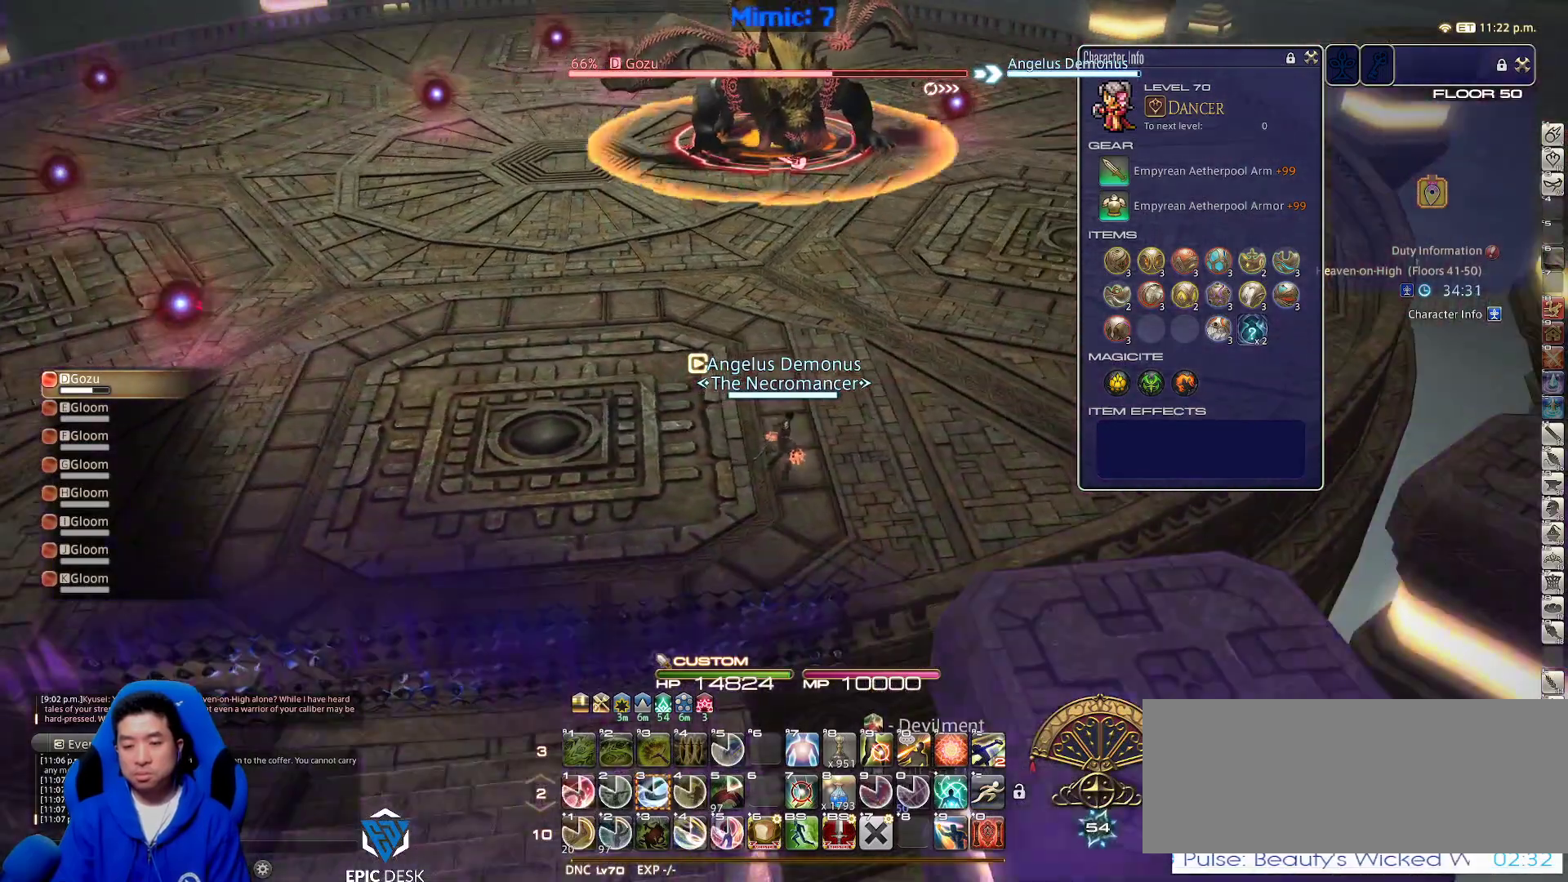
{"keys": [], "events": [[167, "3", "down"], [250, "3", "up"], [333, "3", "down"], [433, "3", "up"]]}
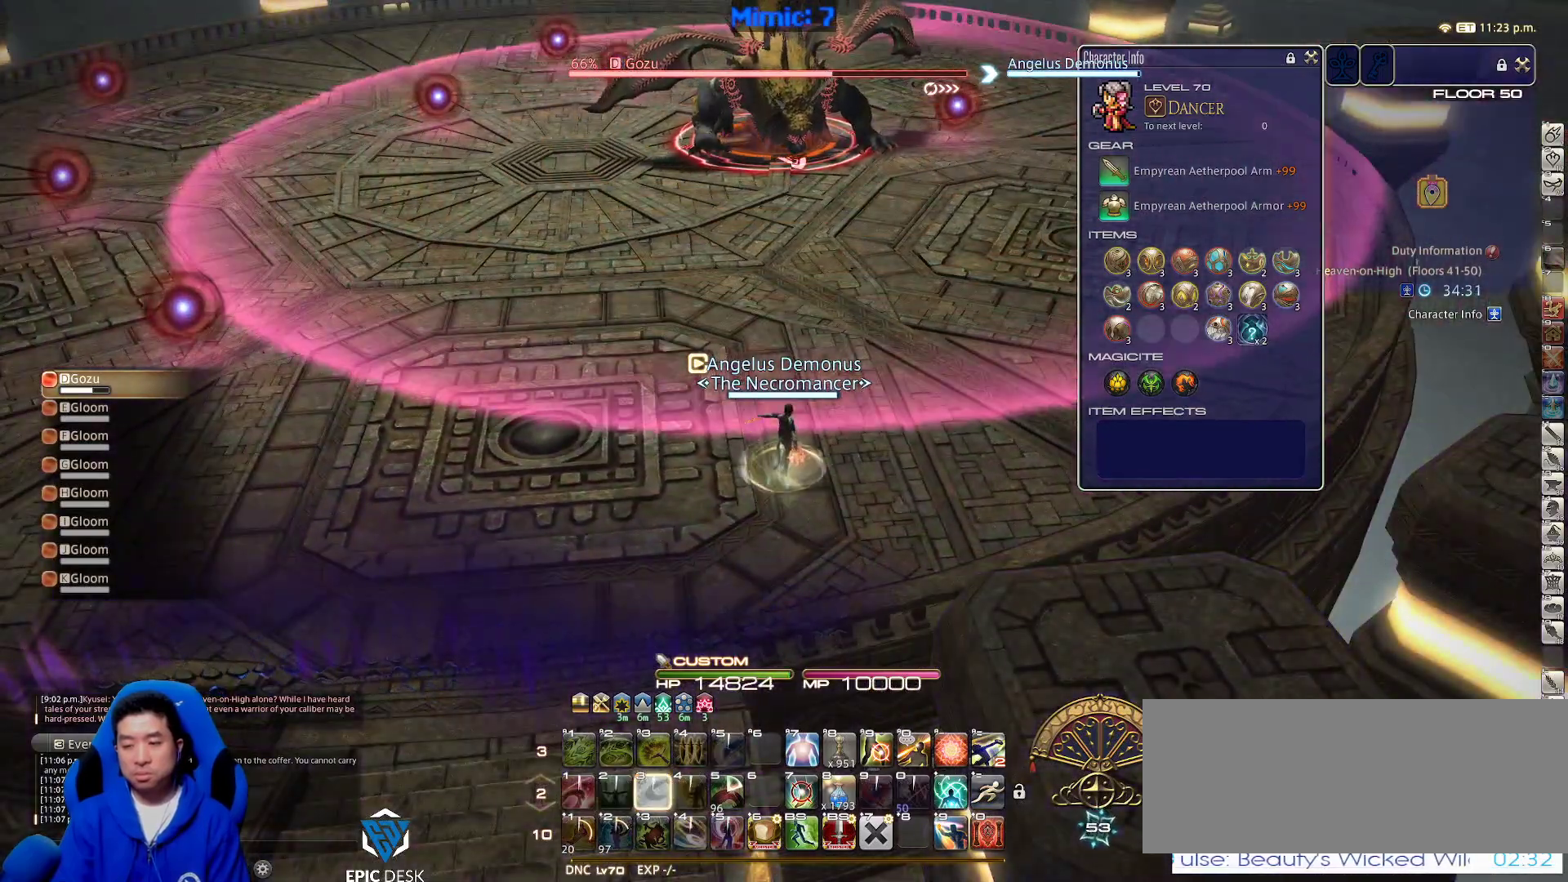
{"keys": [], "events": [[83, "return", "down"], [217, "return", "up"], [300, "p", "down"], [400, "p", "up"]]}
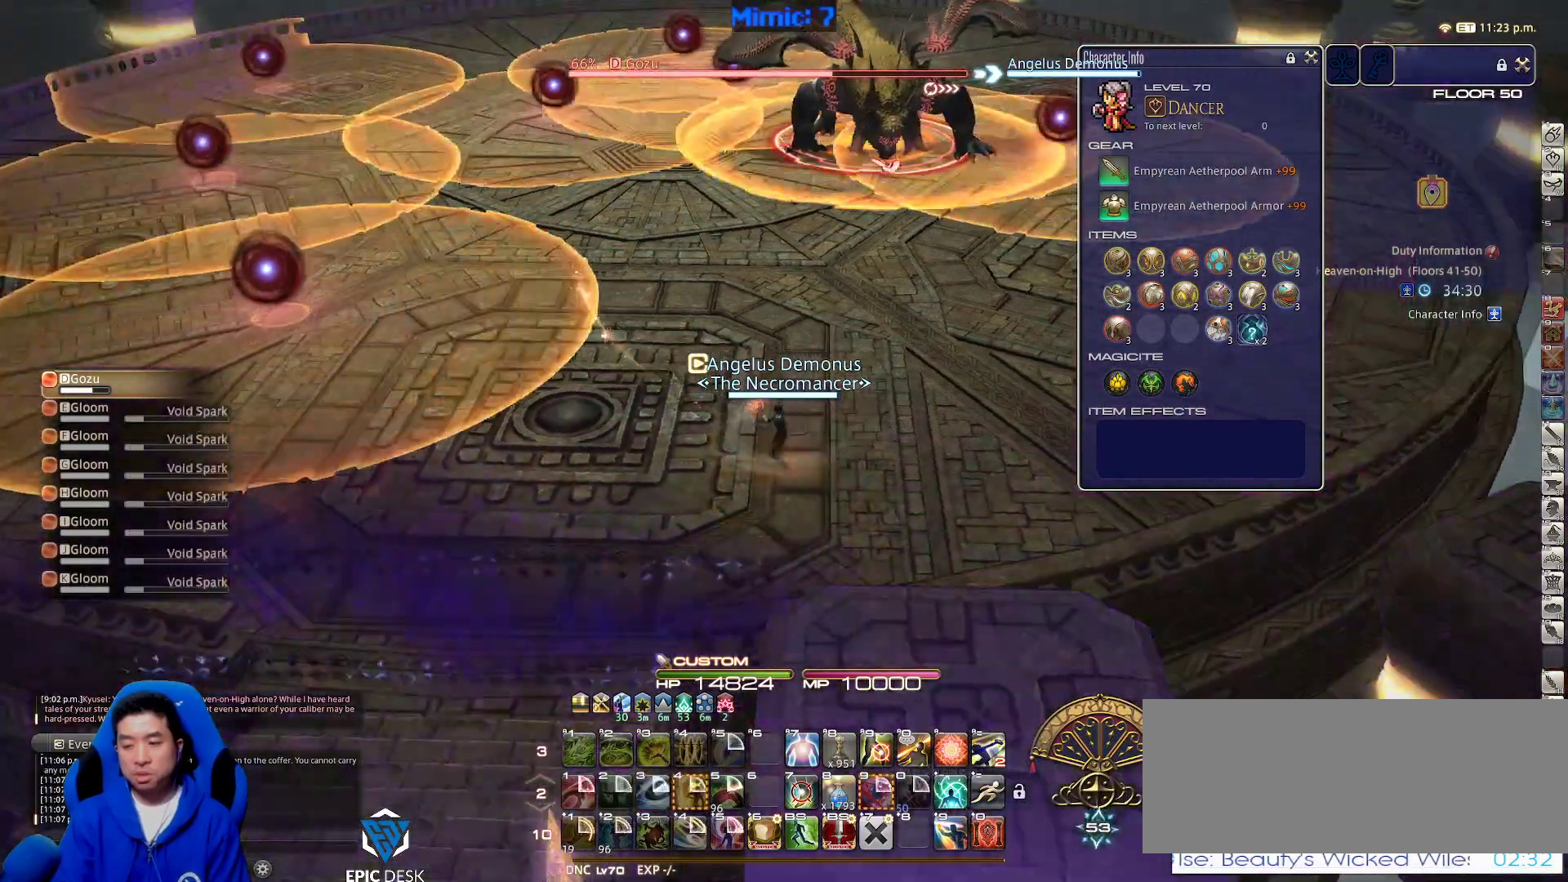
{"keys": ["return"], "events": [[267, "return", "down"], [367, "return", "up"], [483, "return", "down"]]}
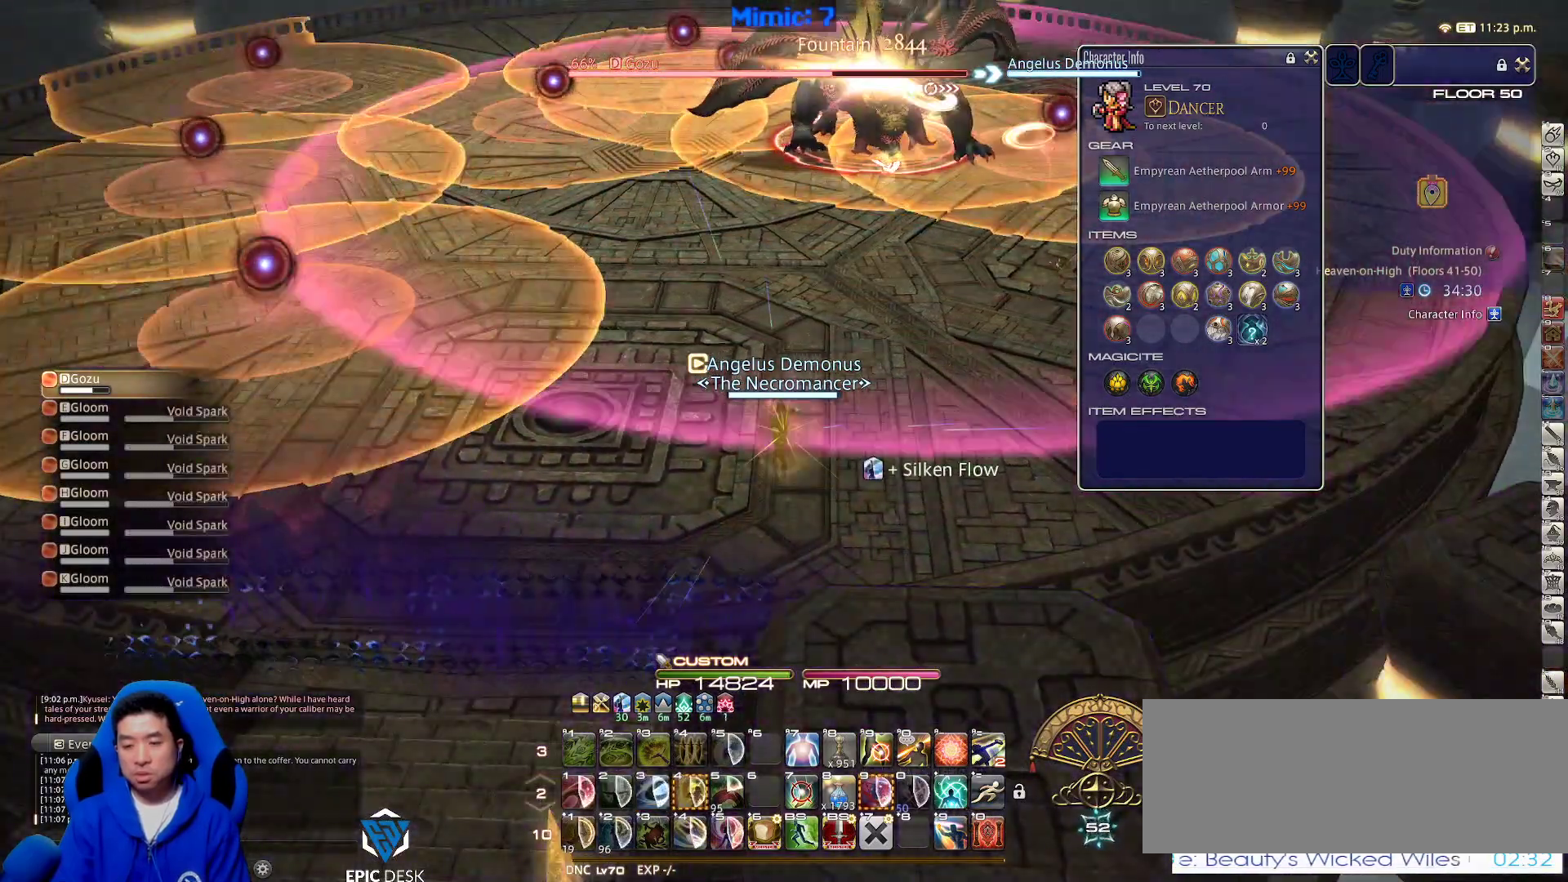
{"keys": ["s"], "events": [[117, "return", "up"], [400, "s", "down"]]}
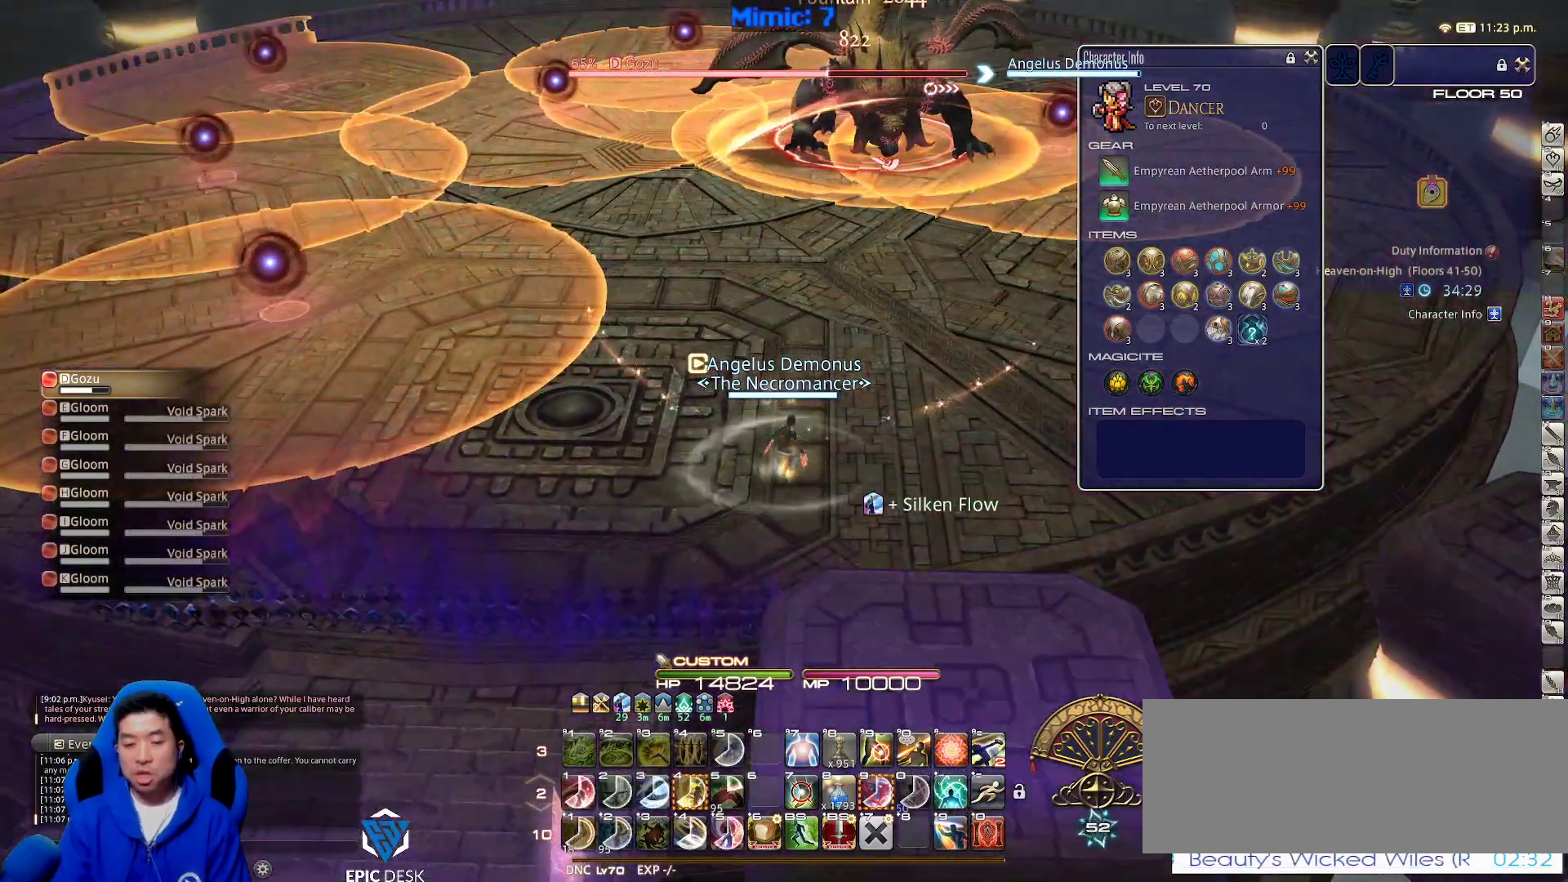
{"keys": ["w"], "events": [[217, "s", "up"], [450, "w", "down"]]}
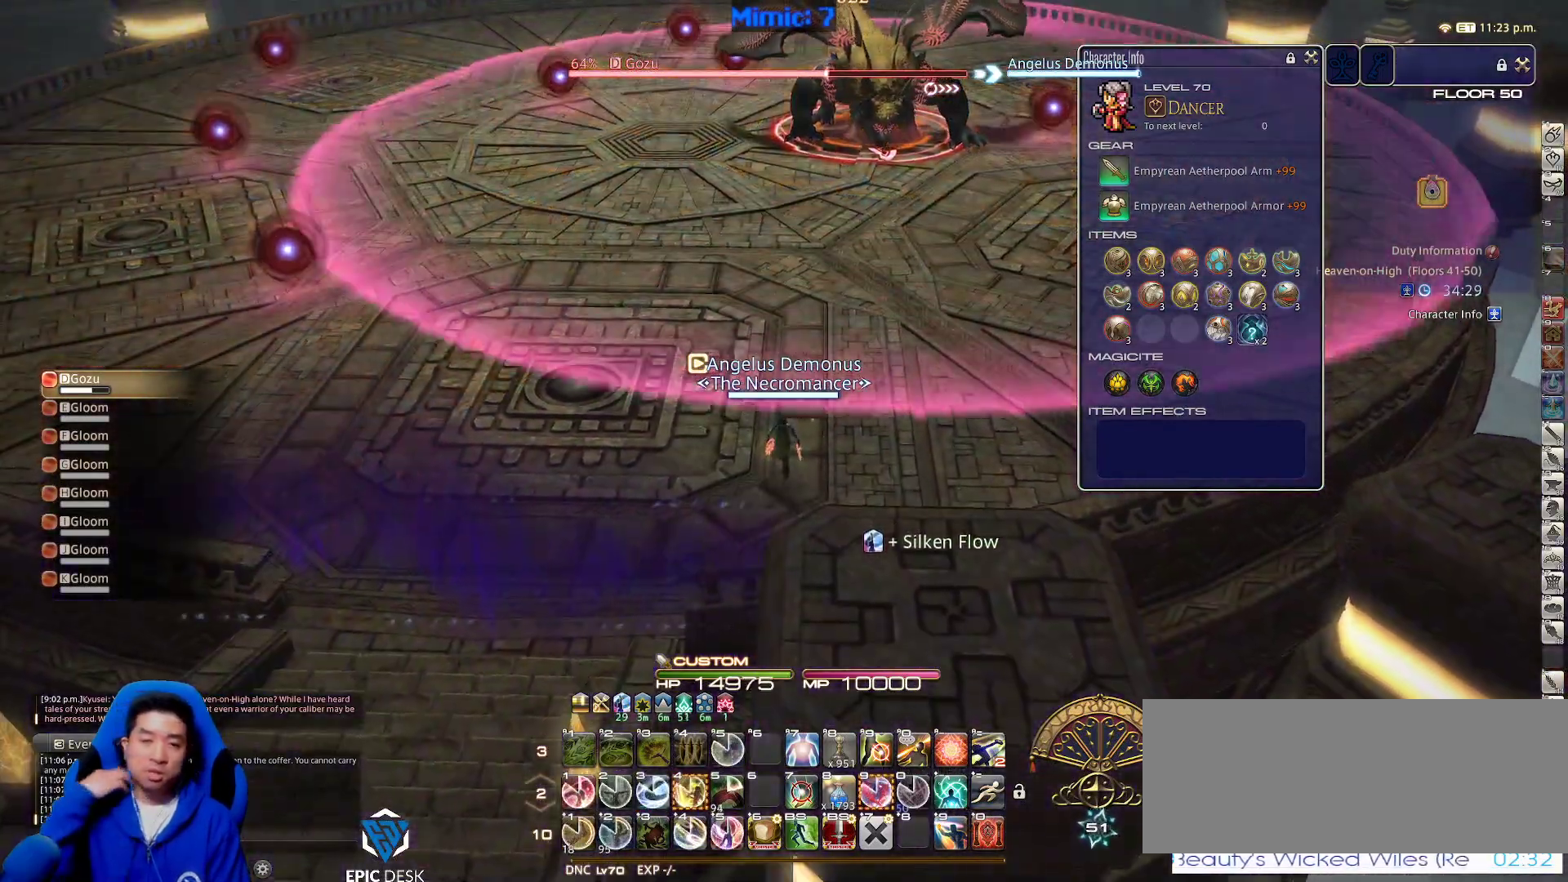
{"keys": ["4"], "events": [[83, "w", "up"], [183, "4", "down"], [283, "4", "up"], [367, "4", "down"], [467, "4", "up"], [500, "4", "down"]]}
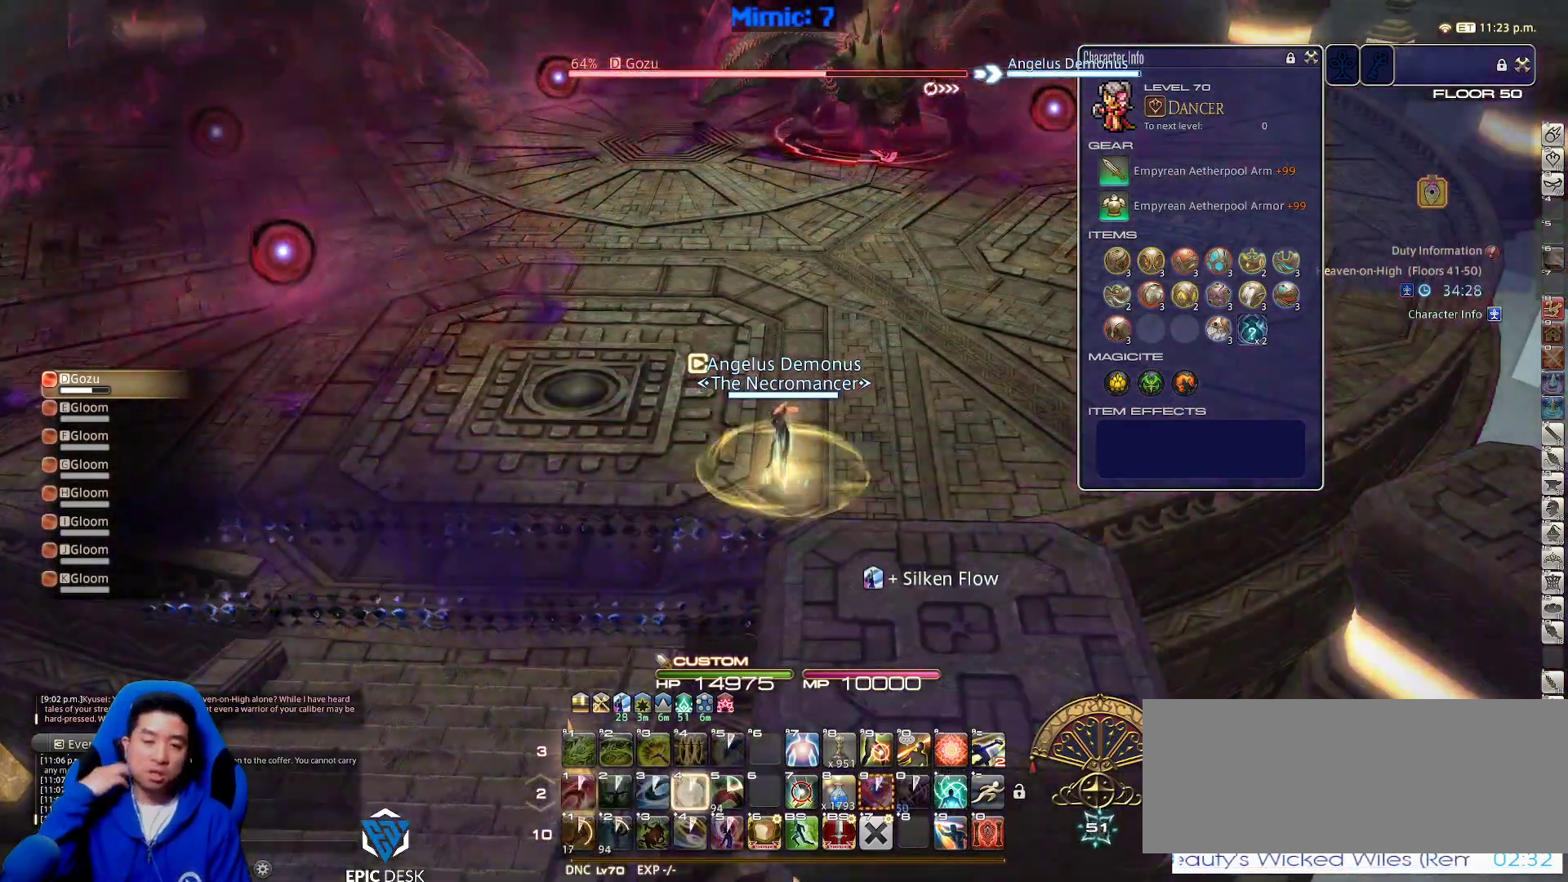
{"keys": [], "events": [[100, "4", "up"], [200, "4", "down"], [283, "4", "up"], [350, "4", "down"], [450, "4", "up"]]}
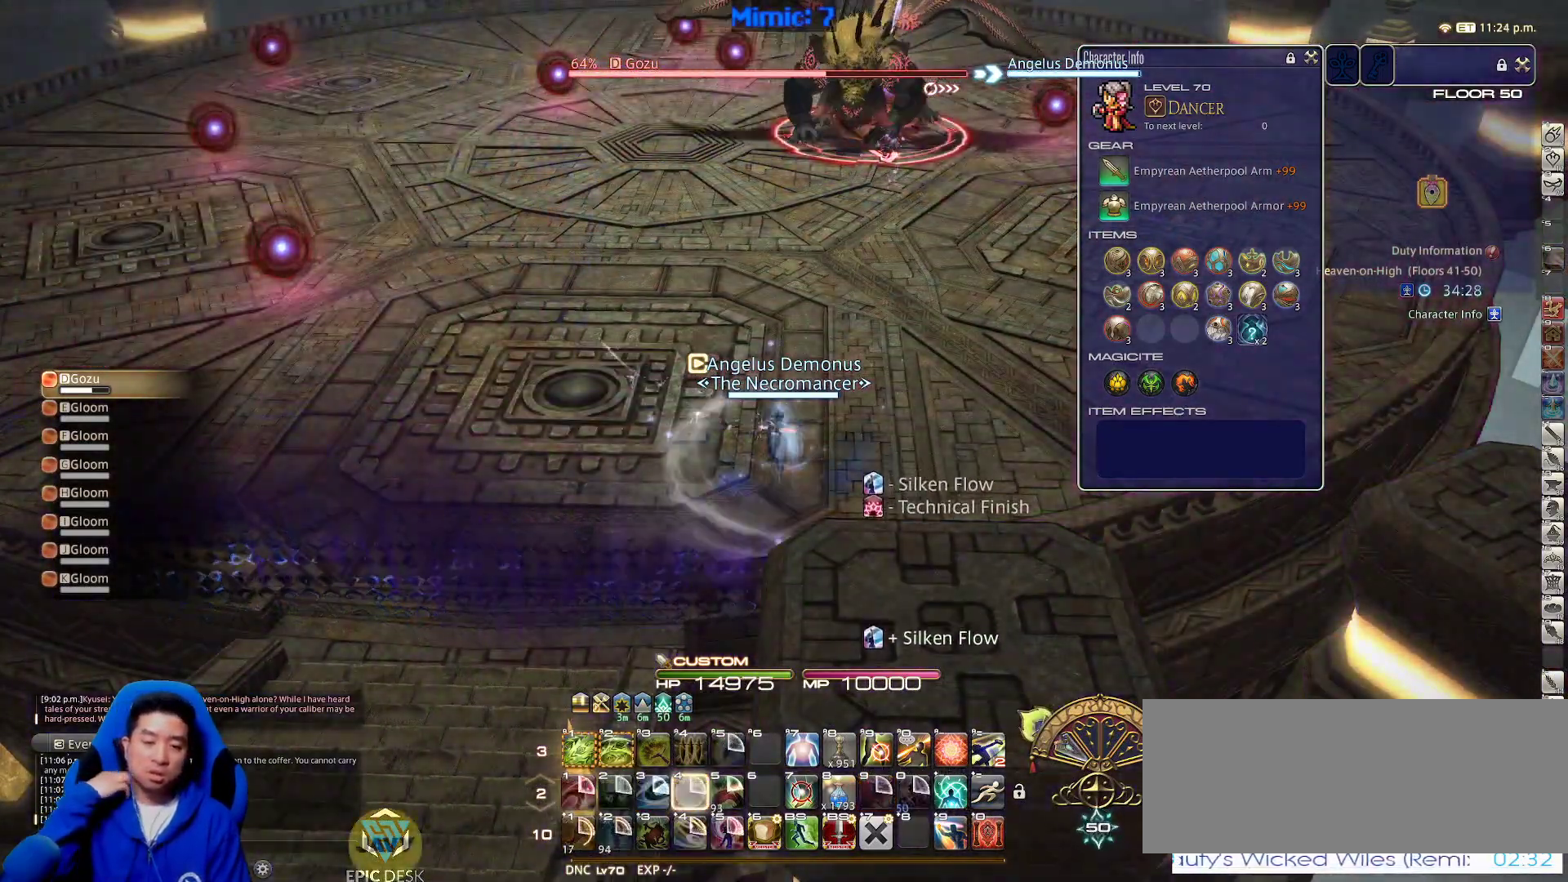
{"keys": ["1", "alt_l"], "events": [[367, "alt_l", "down"], [450, "1", "down"]]}
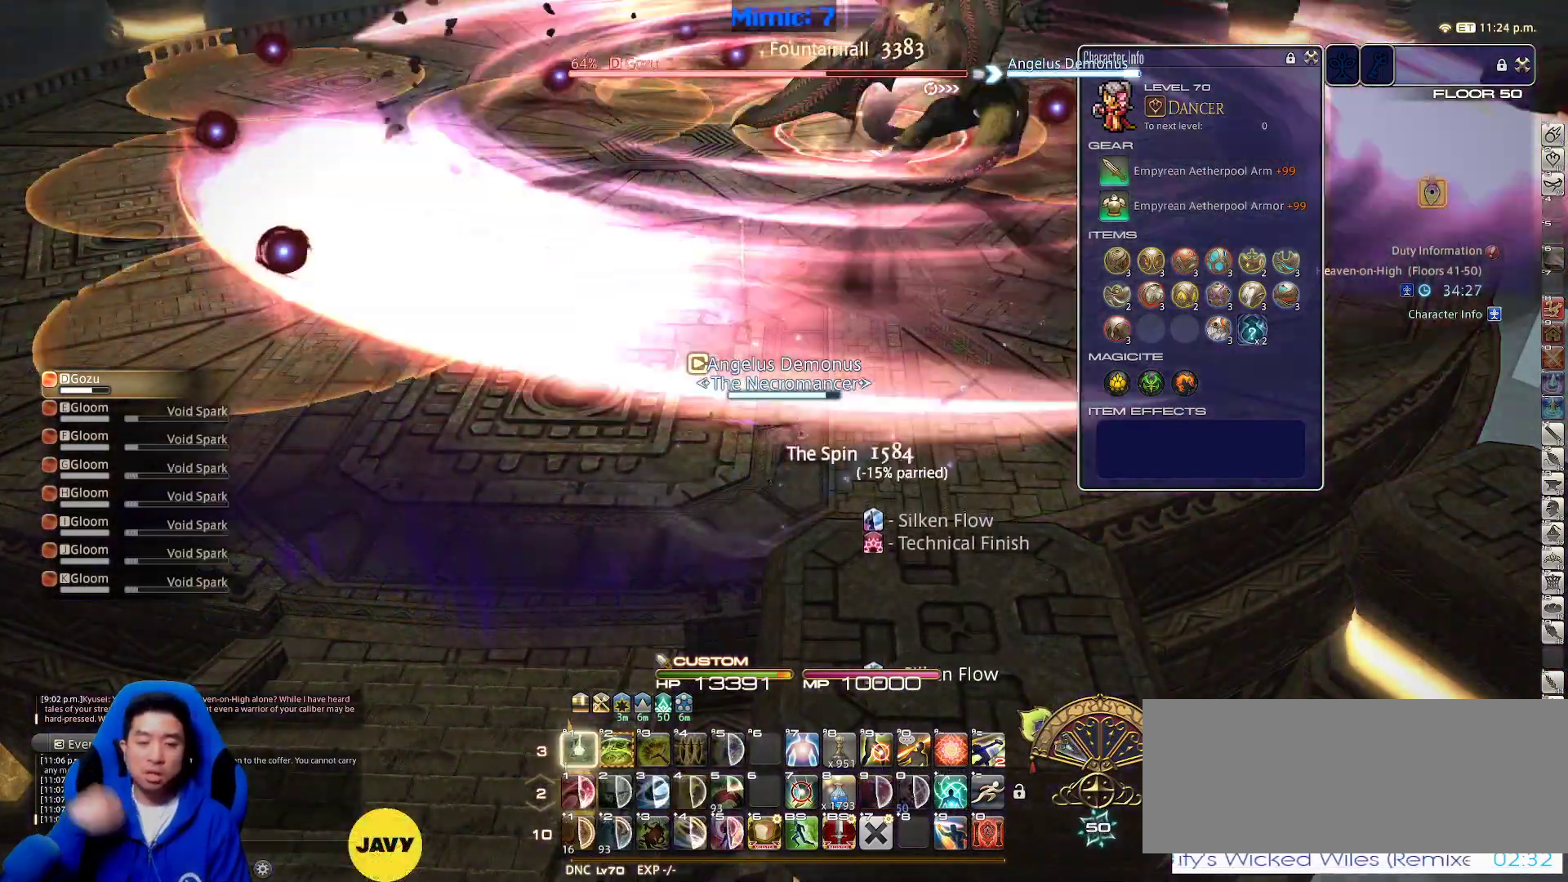
{"keys": [], "events": [[133, "1", "up"], [133, "alt_l", "up"]]}
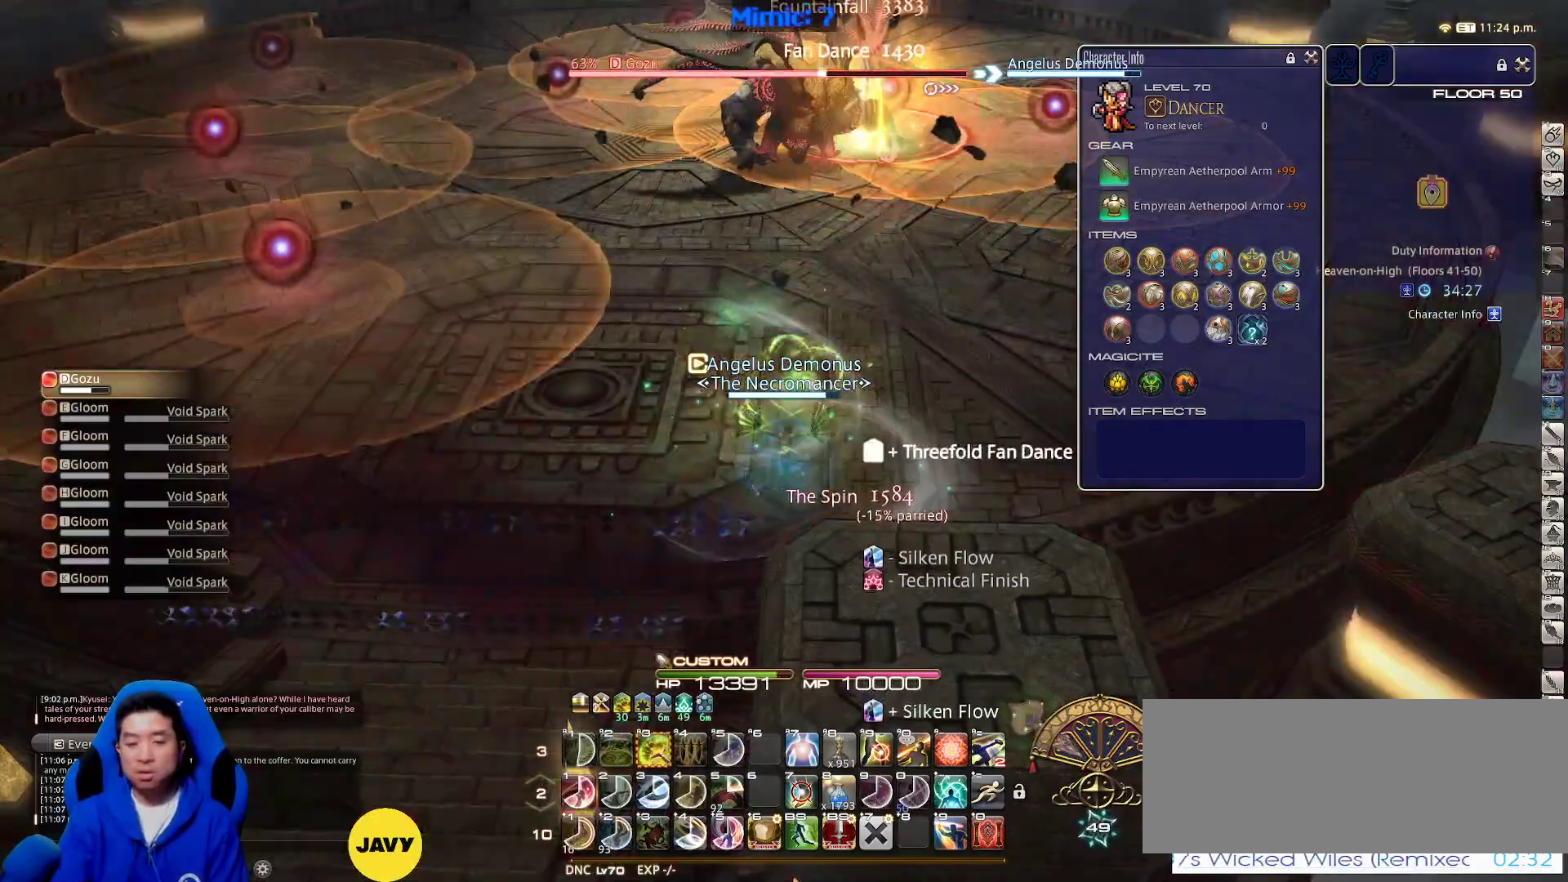
{"keys": ["a", "rbracket"], "events": [[17, "w", "down"], [100, "alt_r", "down"], [183, "3", "down"], [333, "3", "up"], [333, "alt_r", "up"], [383, "a", "down"], [433, "rbracket", "down"], [483, "w", "up"]]}
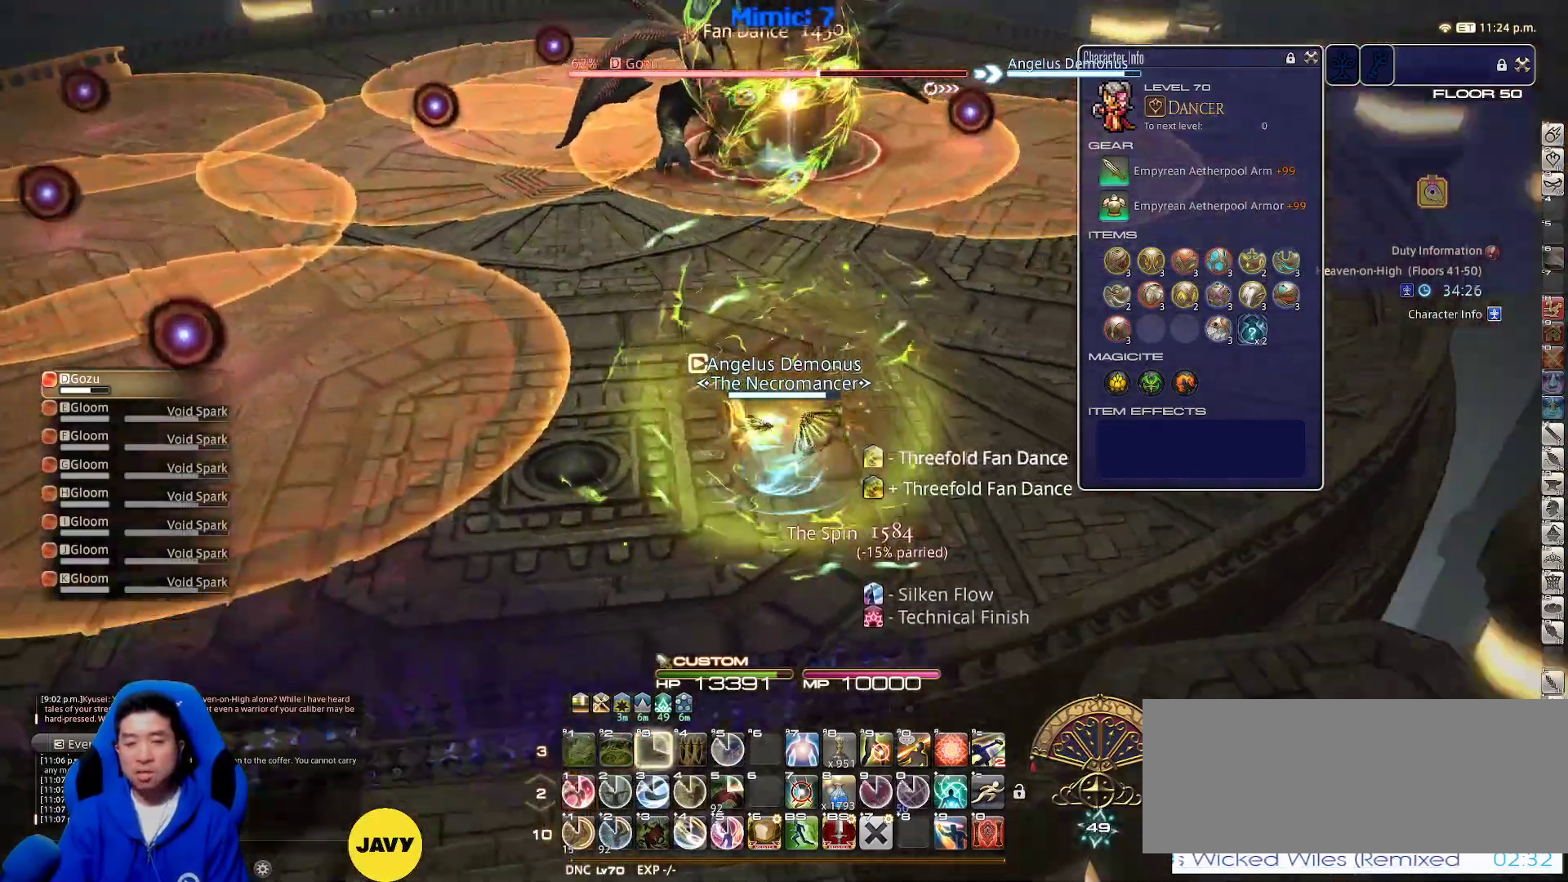
{"keys": ["d", "rbracket"], "events": [[67, "s", "down"], [117, "rbracket", "up"], [233, "a", "up"], [233, "d", "down"], [417, "rbracket", "down"], [450, "s", "up"]]}
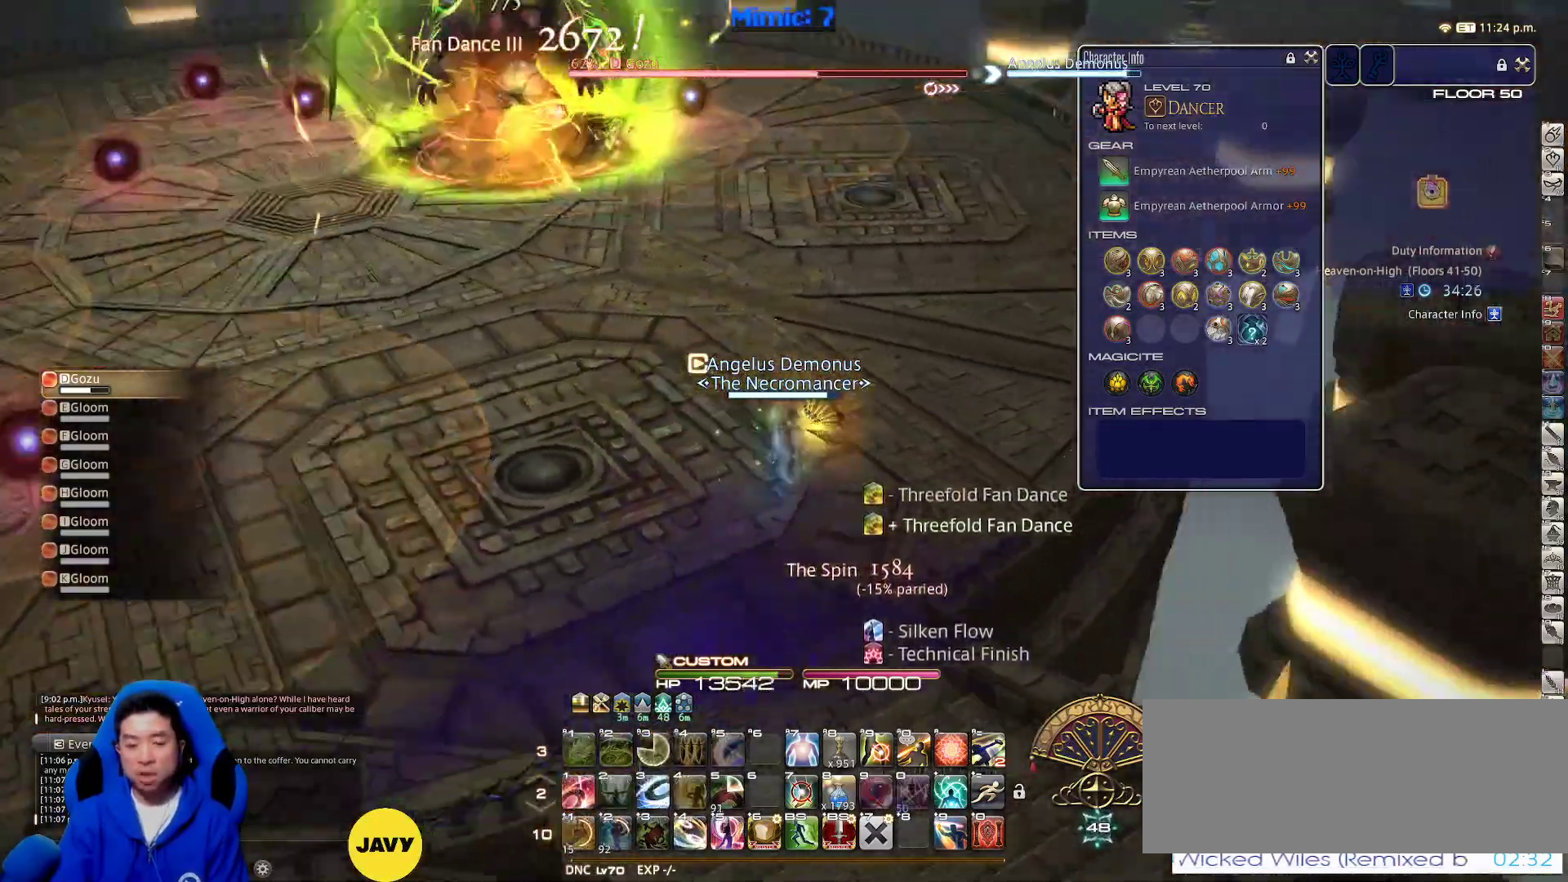
{"keys": ["d", "w"], "events": [[83, "w", "down"], [233, "p", "down"], [233, "rbracket", "up"], [417, "p", "up"]]}
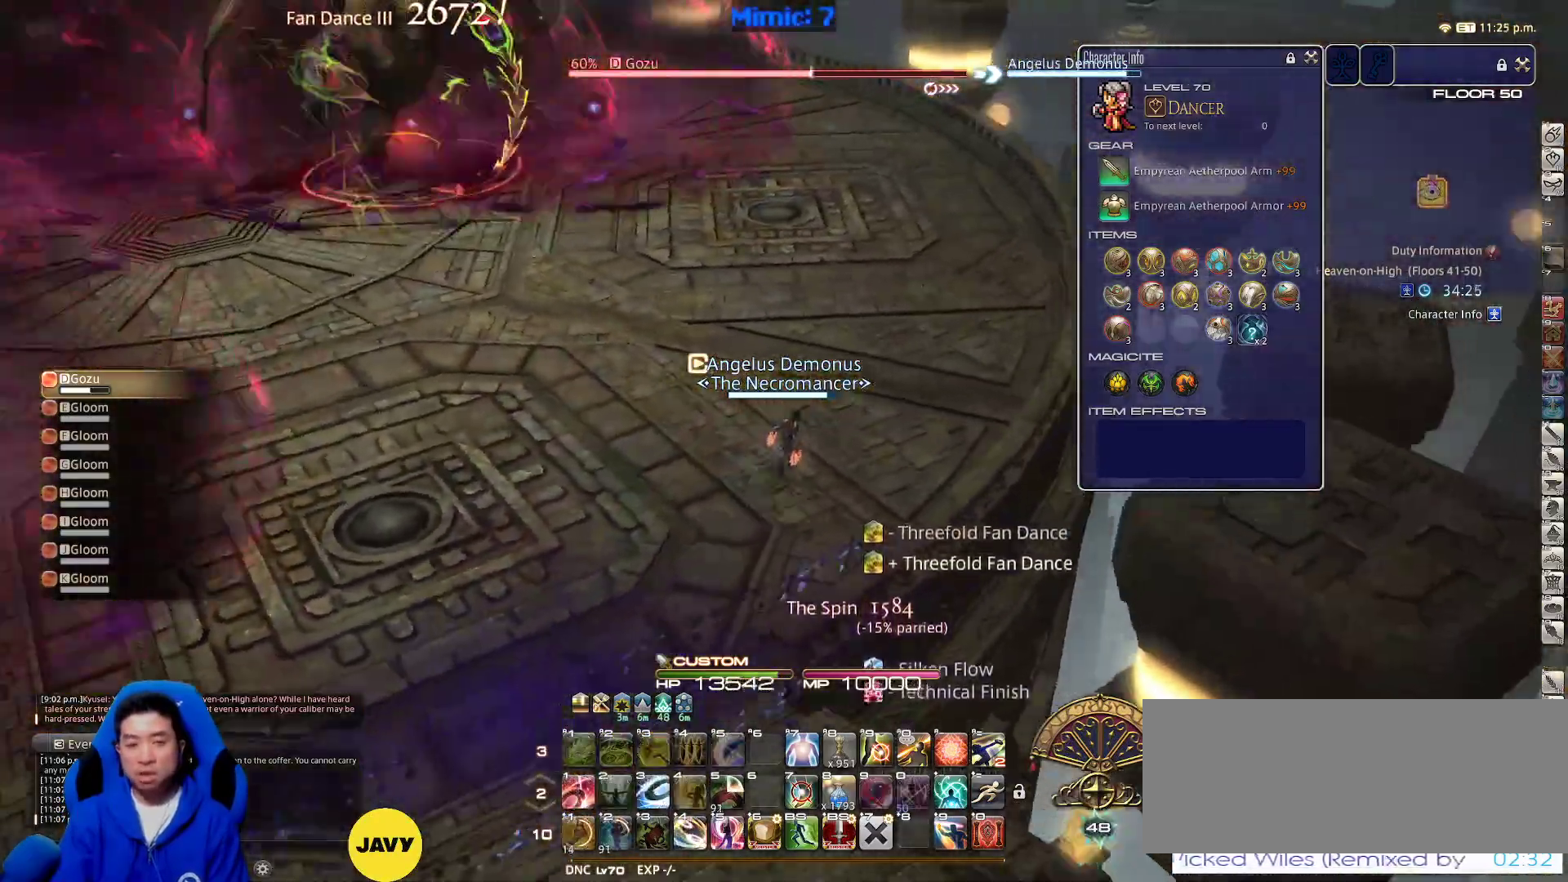
{"keys": ["1", "d", "w"], "events": [[100, "1", "down"], [200, "p", "down"], [300, "1", "up"], [350, "1", "down"], [350, "p", "up"], [383, "1", "up"], [483, "1", "down"]]}
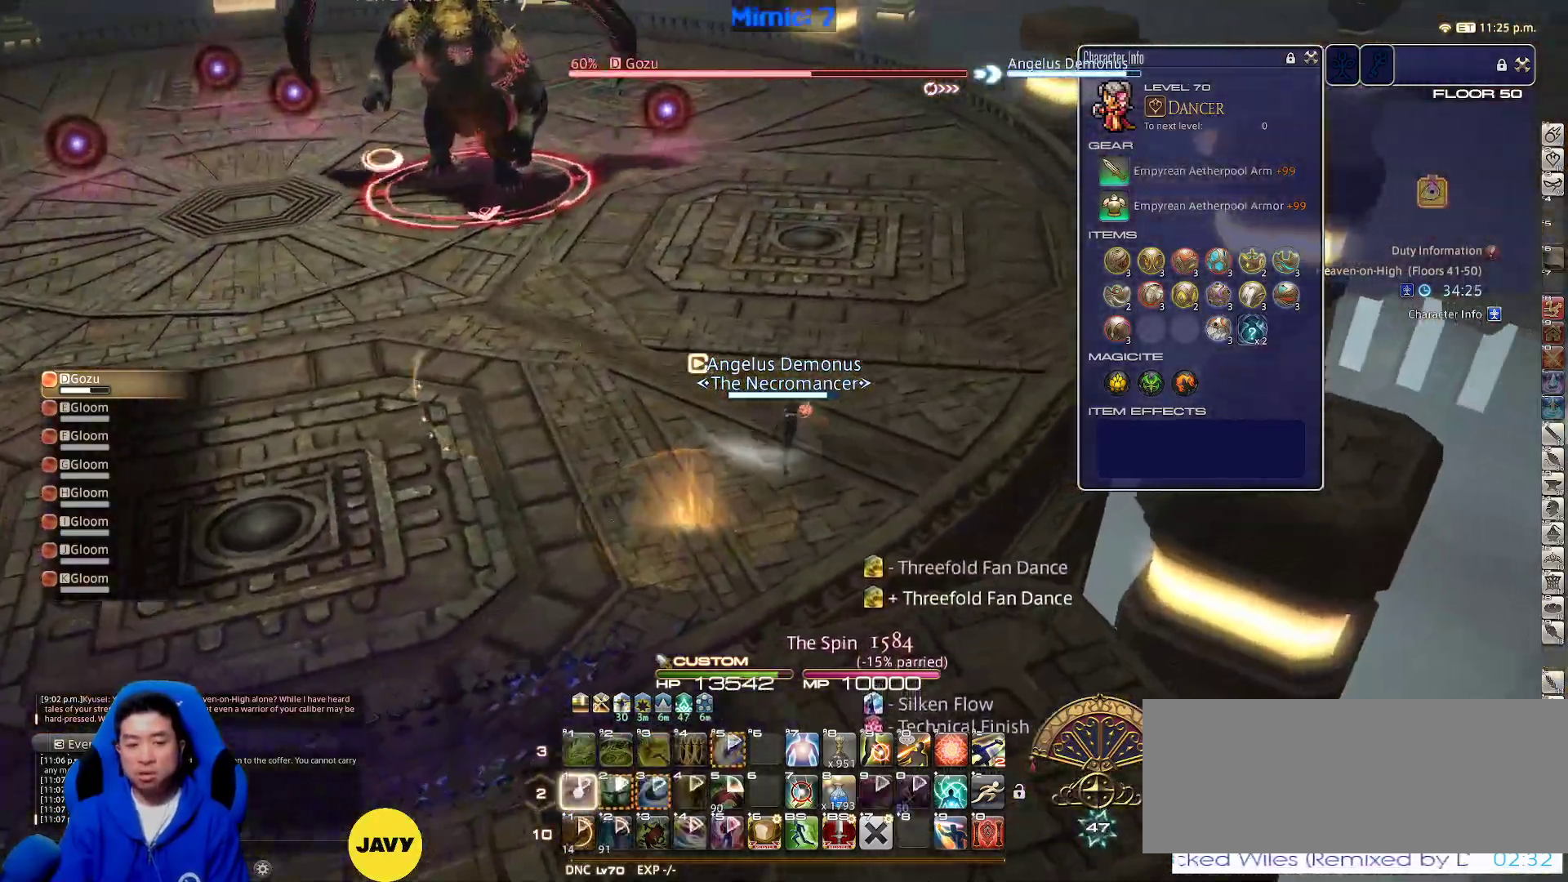
{"keys": ["a", "s"], "events": [[67, "1", "up"], [117, "rbracket", "down"], [117, "w", "up"], [167, "a", "down"], [167, "d", "up"], [267, "rbracket", "up"], [300, "s", "down"]]}
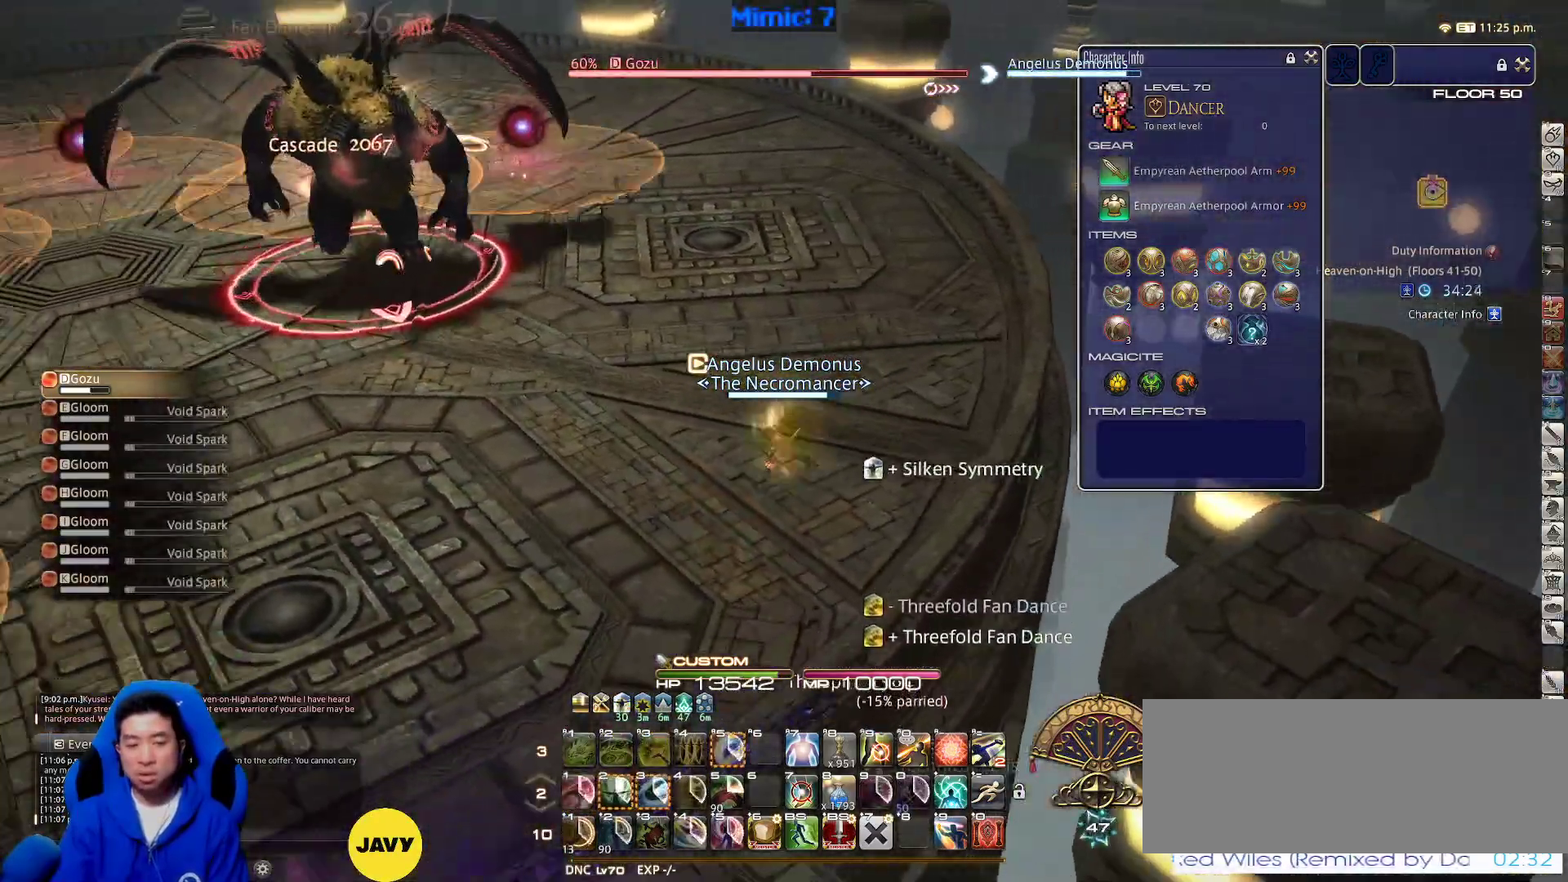
{"keys": ["a", "p", "s"], "events": [[417, "p", "down"]]}
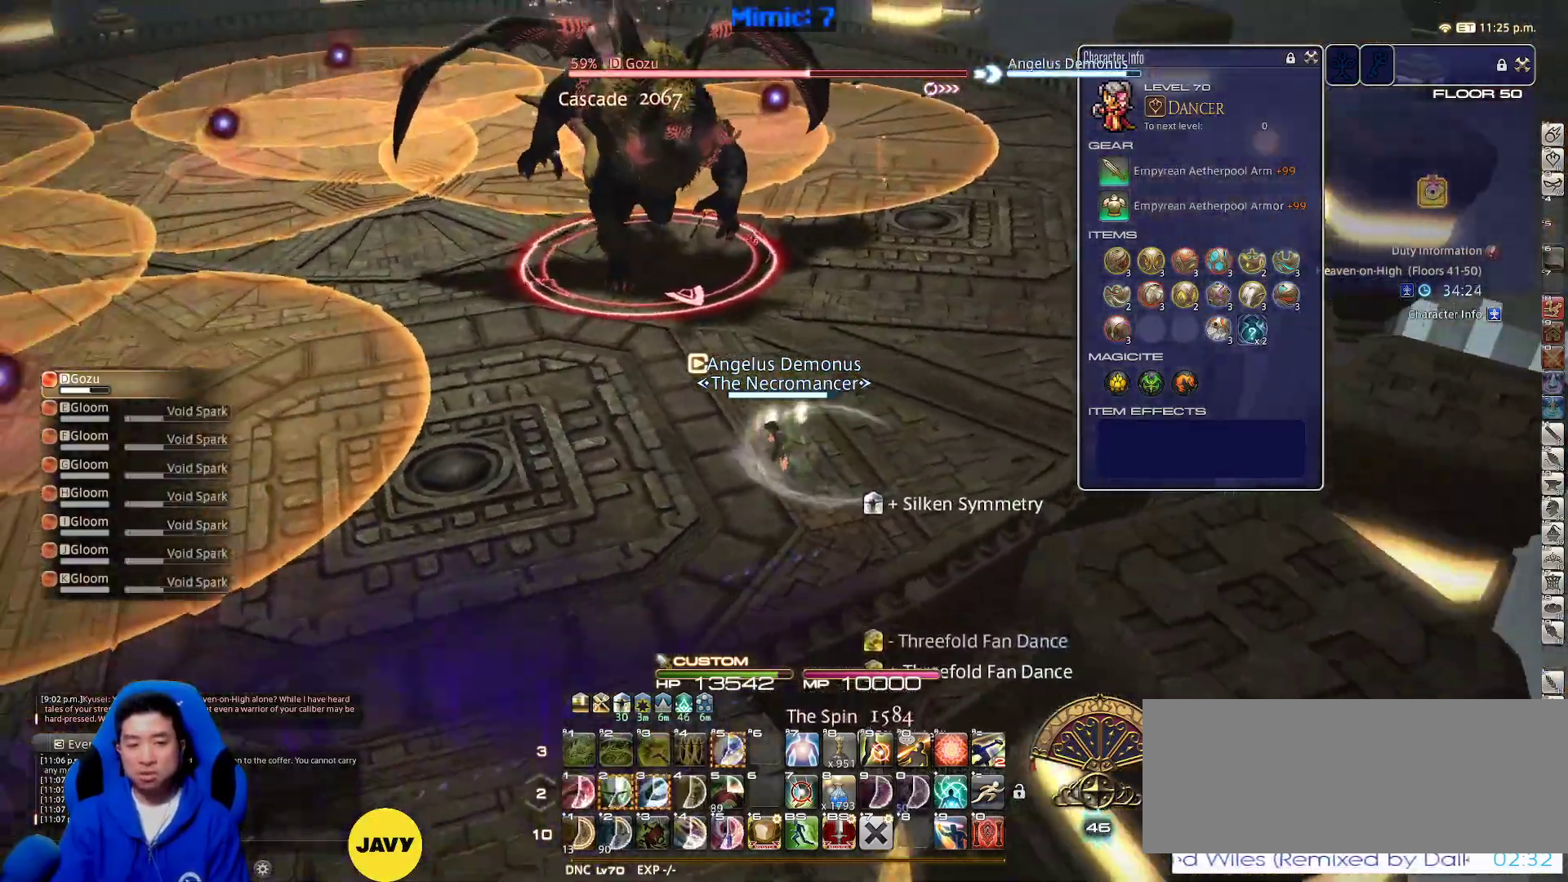
{"keys": ["a", "rbracket", "s"], "events": [[17, "p", "up"], [100, "lbracket", "down"], [200, "lbracket", "up"], [433, "rbracket", "down"]]}
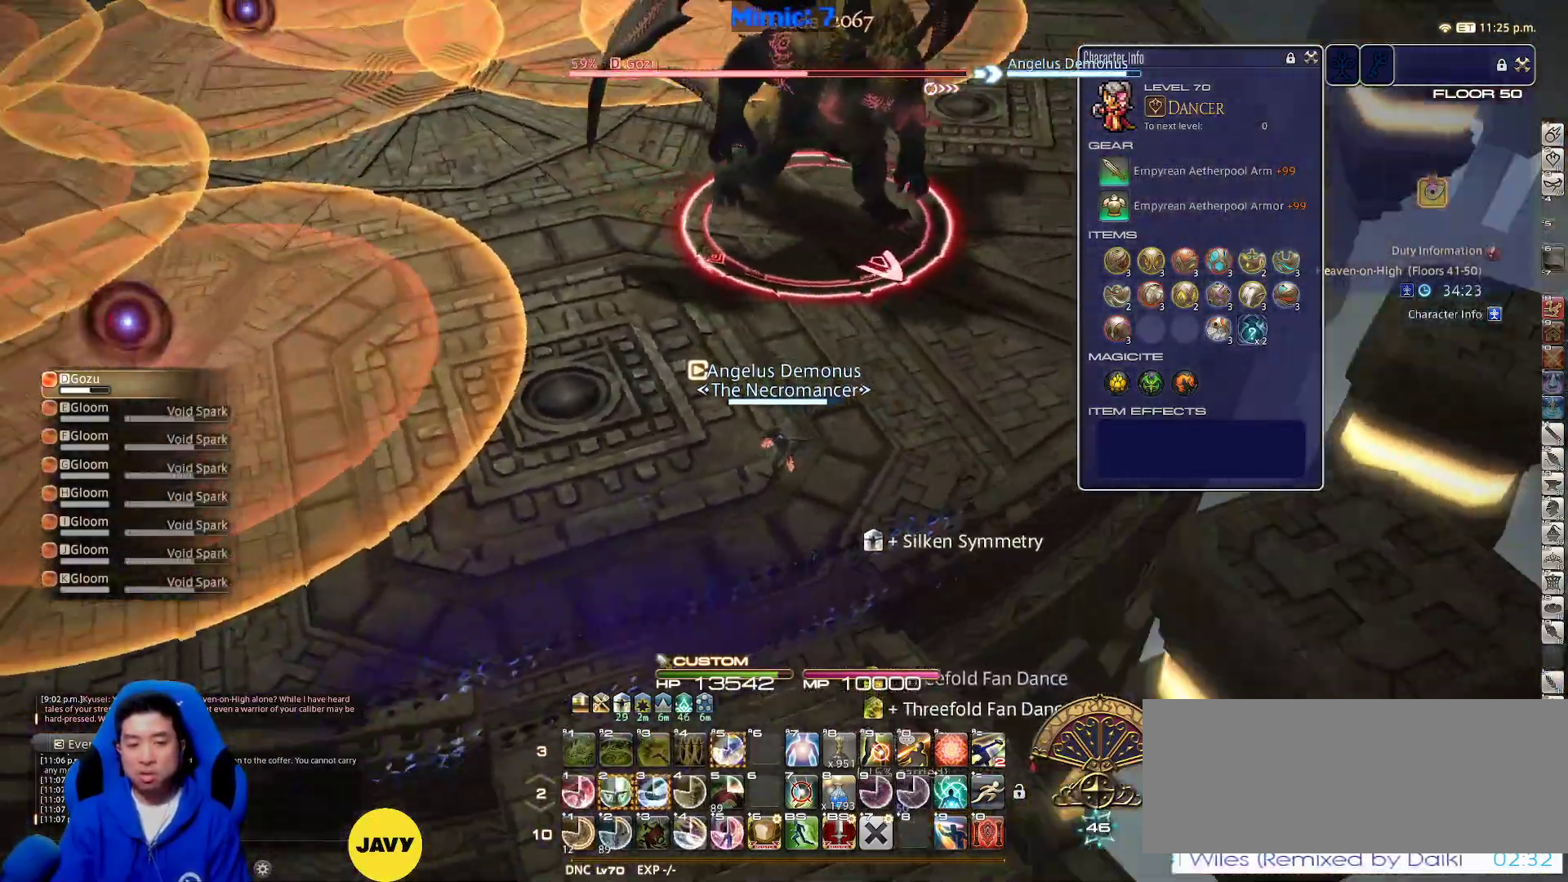
{"keys": ["minus"], "events": [[117, "a", "up"], [117, "rbracket", "up"], [117, "s", "up"], [267, "2", "down"], [317, "2", "up"], [350, "2", "down"], [450, "minus", "down"], [500, "2", "up"]]}
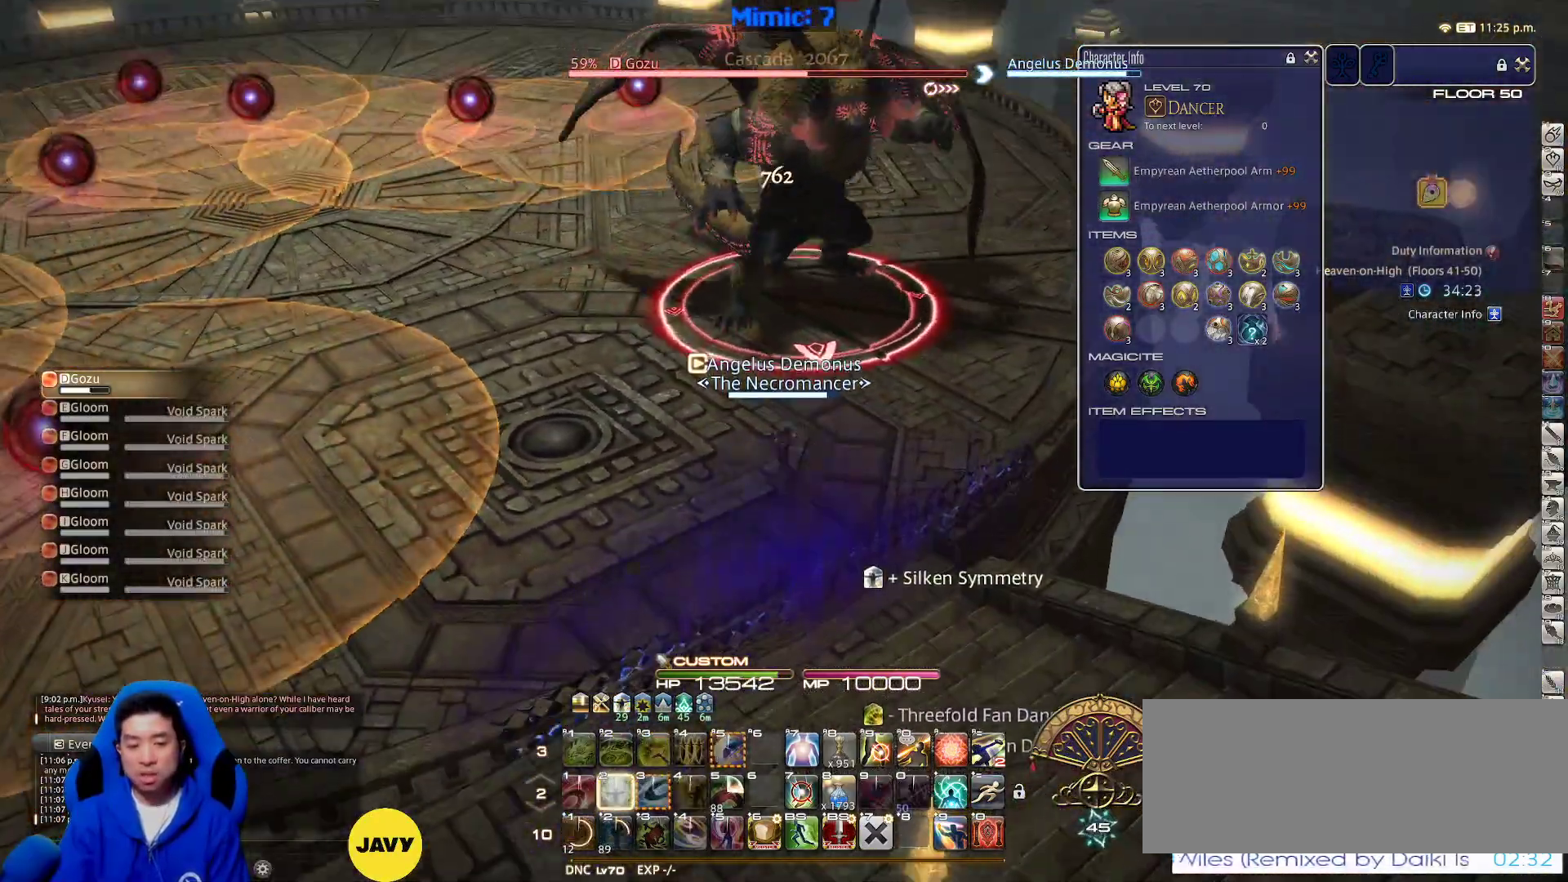
{"keys": ["d"], "events": [[50, "a", "down"], [50, "minus", "up"], [83, "s", "down"], [133, "p", "down"], [233, "d", "down"], [233, "p", "up"], [283, "a", "up"], [283, "p", "down"], [317, "s", "up"], [367, "p", "up"]]}
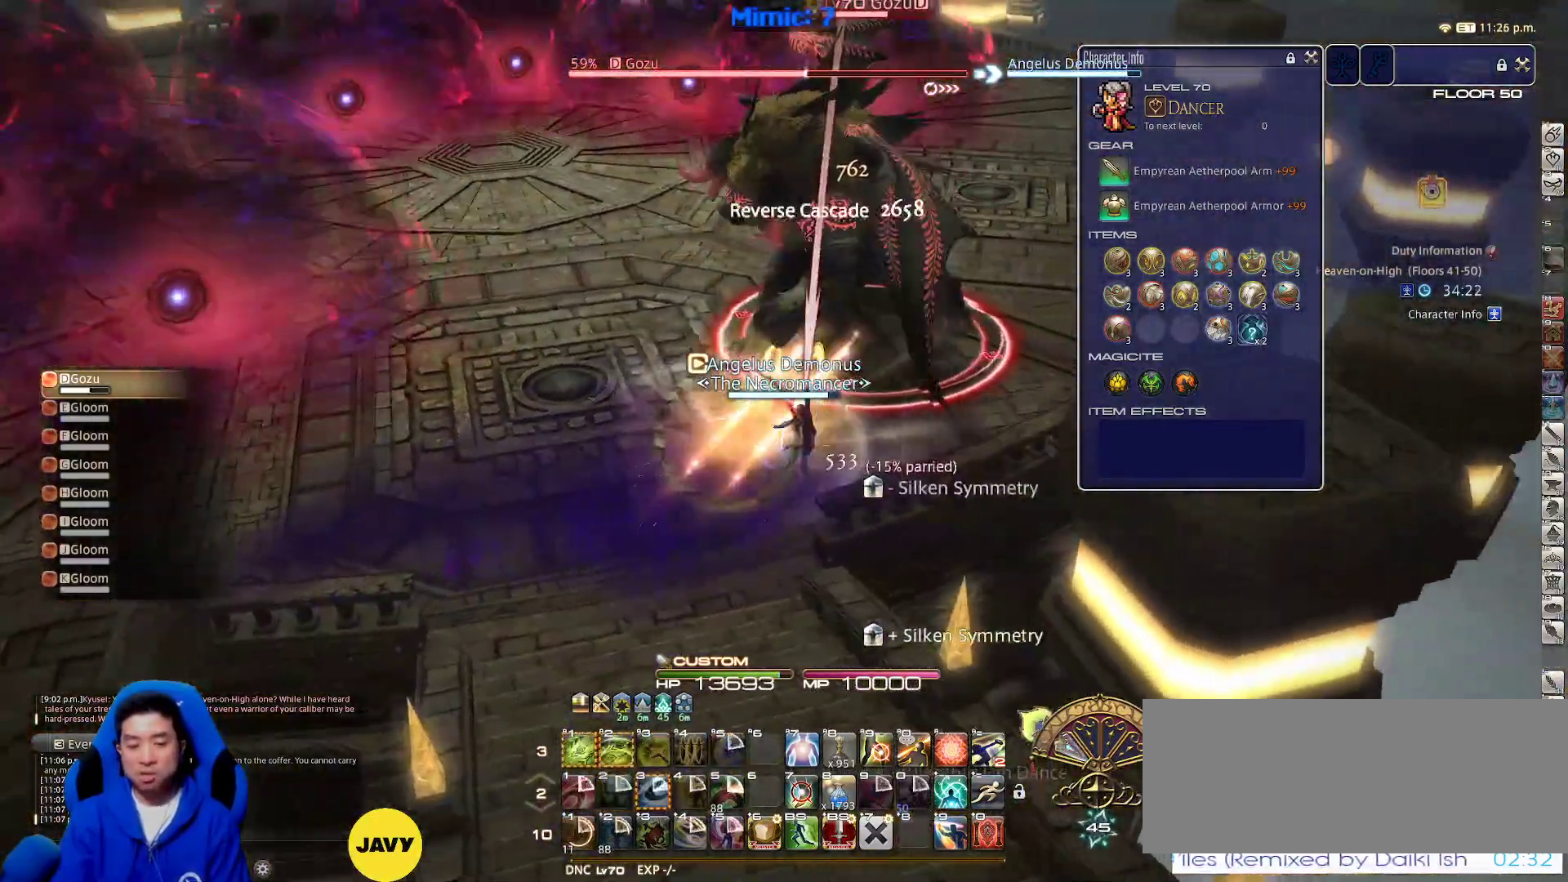
{"keys": ["1", "alt_r"], "events": [[167, "a", "down"], [167, "rbracket", "down"], [200, "d", "up"], [300, "rbracket", "up"], [350, "a", "up"], [350, "alt_r", "down"], [433, "1", "down"]]}
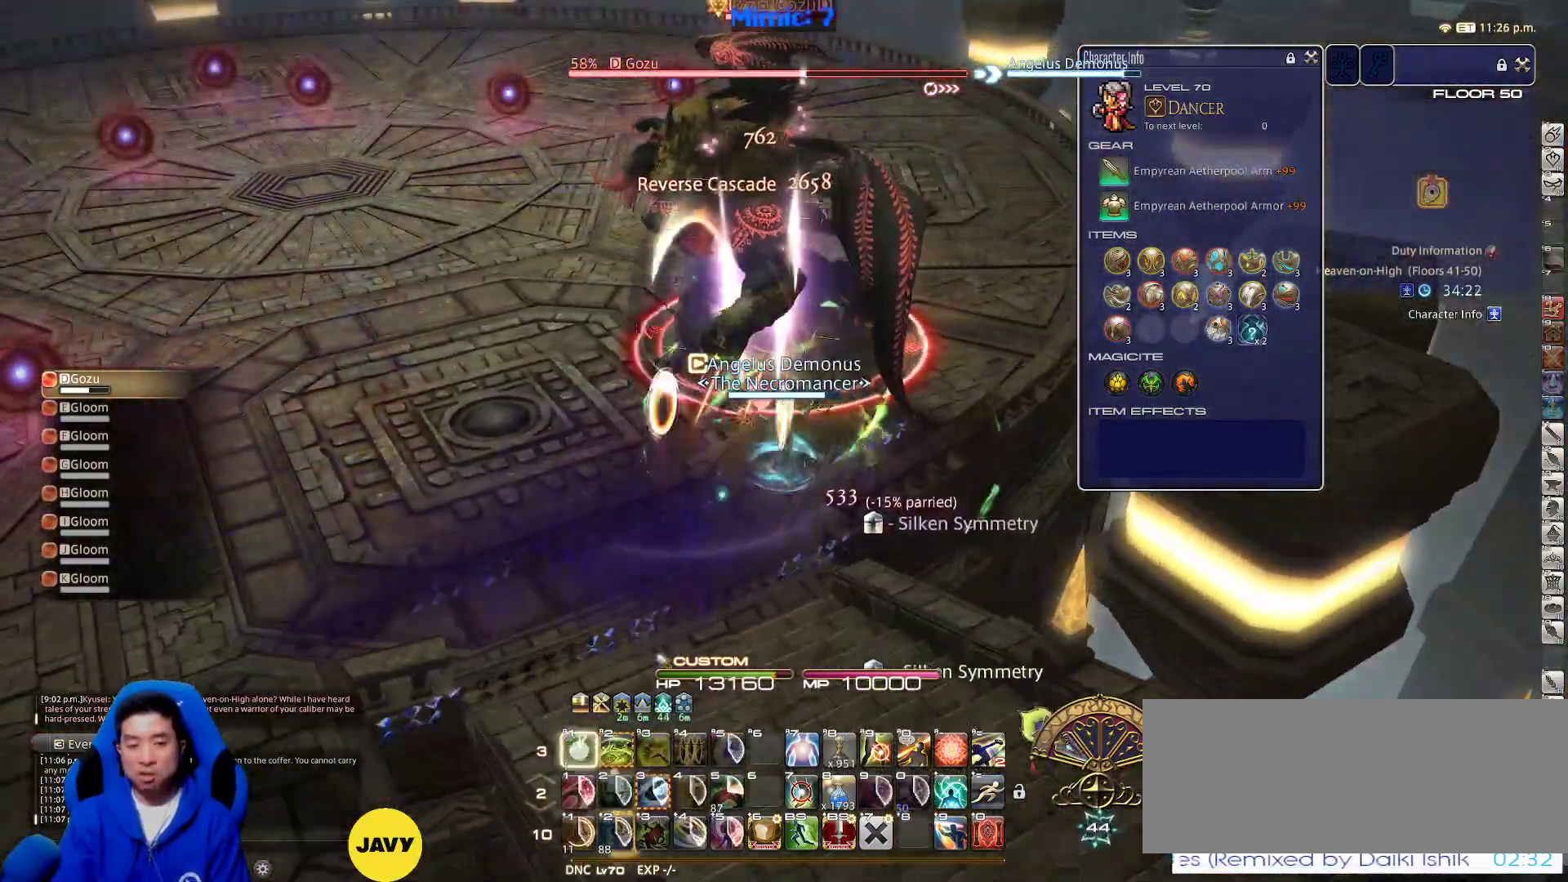
{"keys": ["a", "p", "w"], "events": [[33, "1", "up"], [33, "alt_r", "up"], [133, "a", "down"], [133, "lbracket", "down"], [217, "lbracket", "up"], [250, "rbracket", "down"], [400, "rbracket", "up"], [450, "p", "down"], [450, "w", "down"]]}
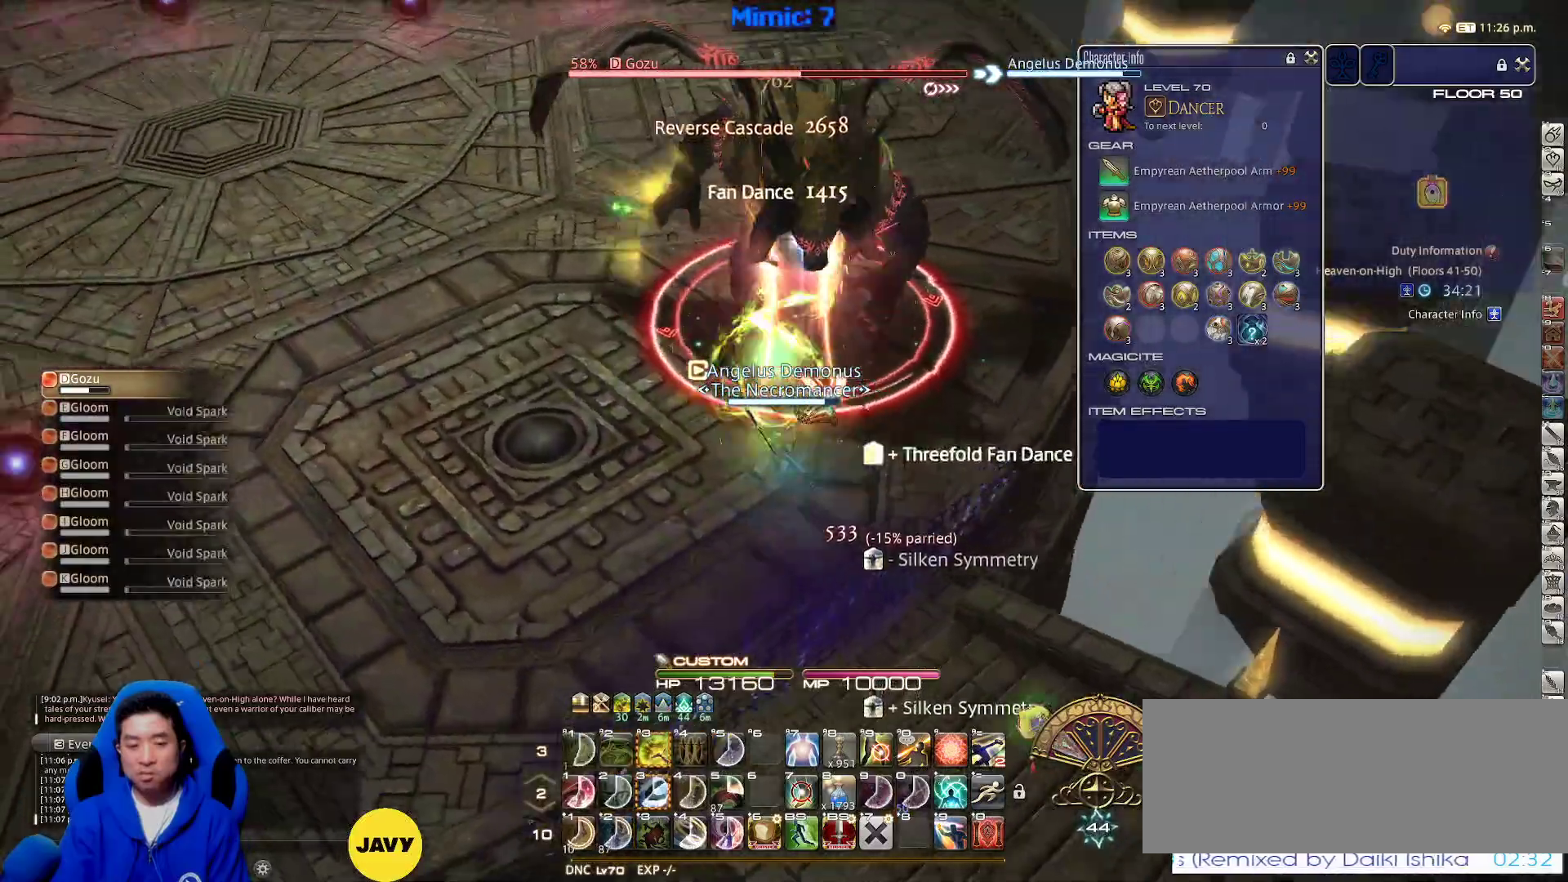
{"keys": ["a", "p", "w"], "events": [[33, "a", "up"], [33, "d", "down"], [100, "p", "up"], [133, "alt_r", "down"], [133, "d", "up"], [233, "3", "down"], [333, "alt_r", "up"], [367, "3", "up"], [367, "a", "down"], [417, "p", "down"]]}
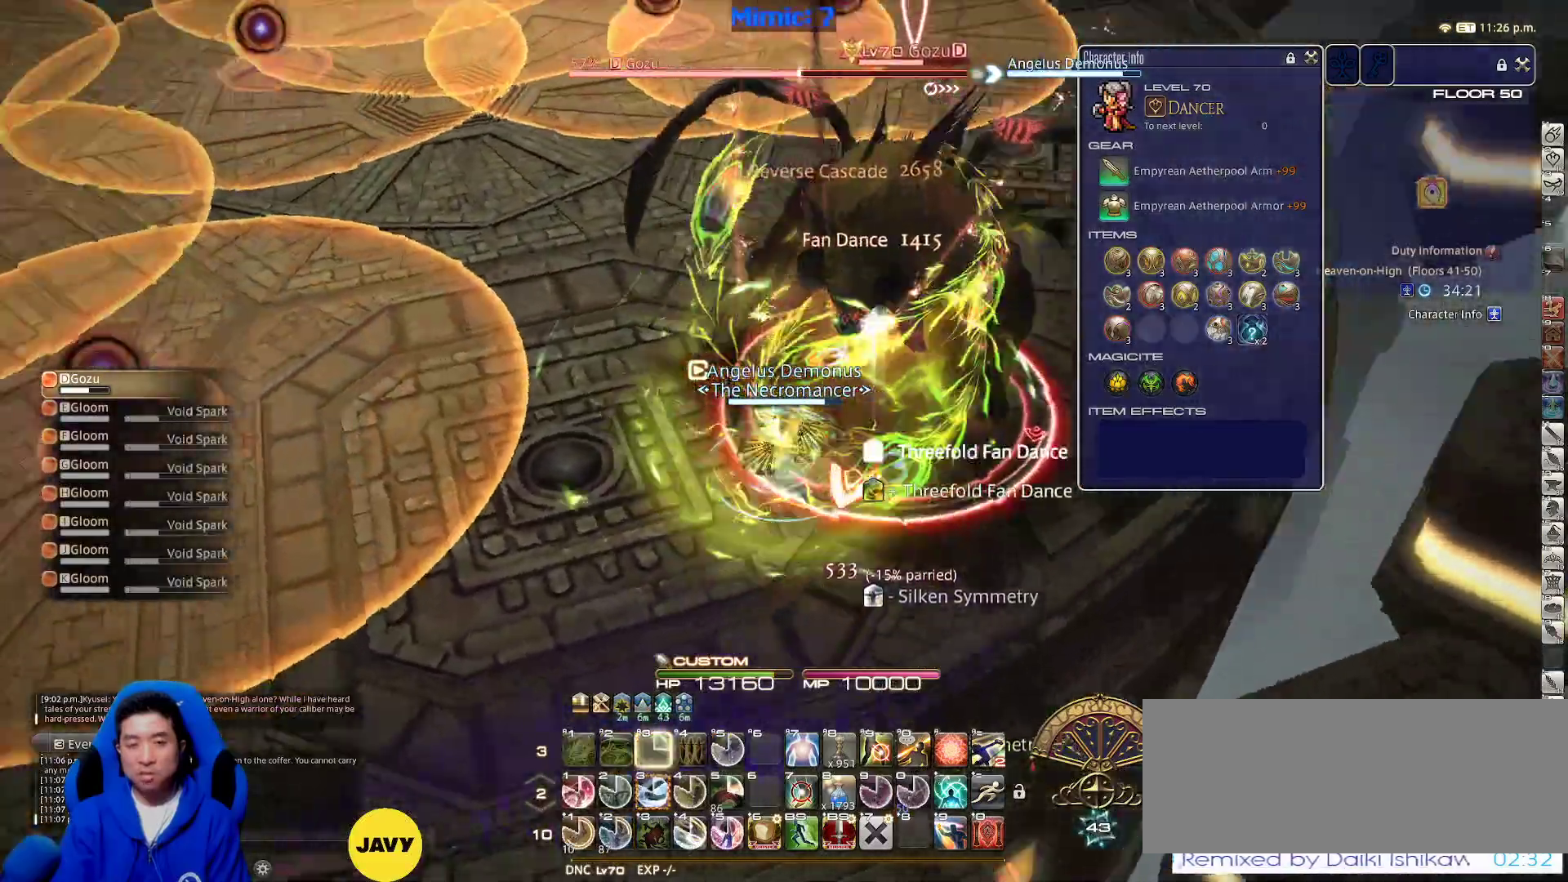
{"keys": ["w"], "events": [[17, "d", "down"], [100, "a", "up"], [100, "p", "up"], [100, "space", "down"], [200, "space", "up"], [283, "d", "up"]]}
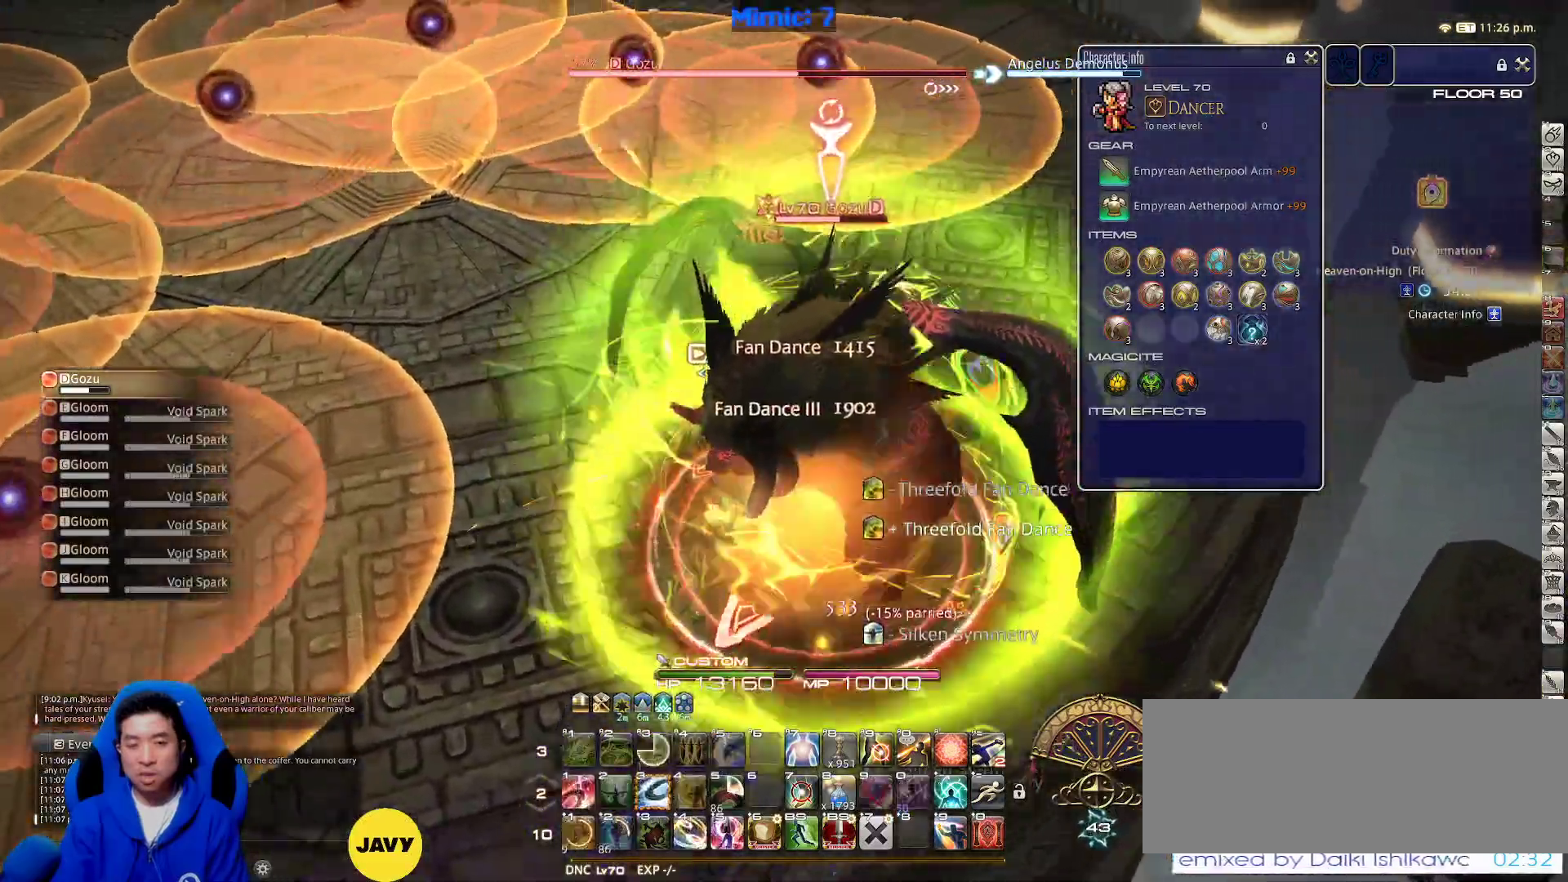
{"keys": ["a", "d", "p", "w"], "events": [[183, "d", "down"], [217, "p", "down"], [217, "w", "up"], [300, "p", "up"], [350, "p", "down"], [450, "p", "up"], [450, "w", "down"], [500, "a", "down"], [500, "p", "down"]]}
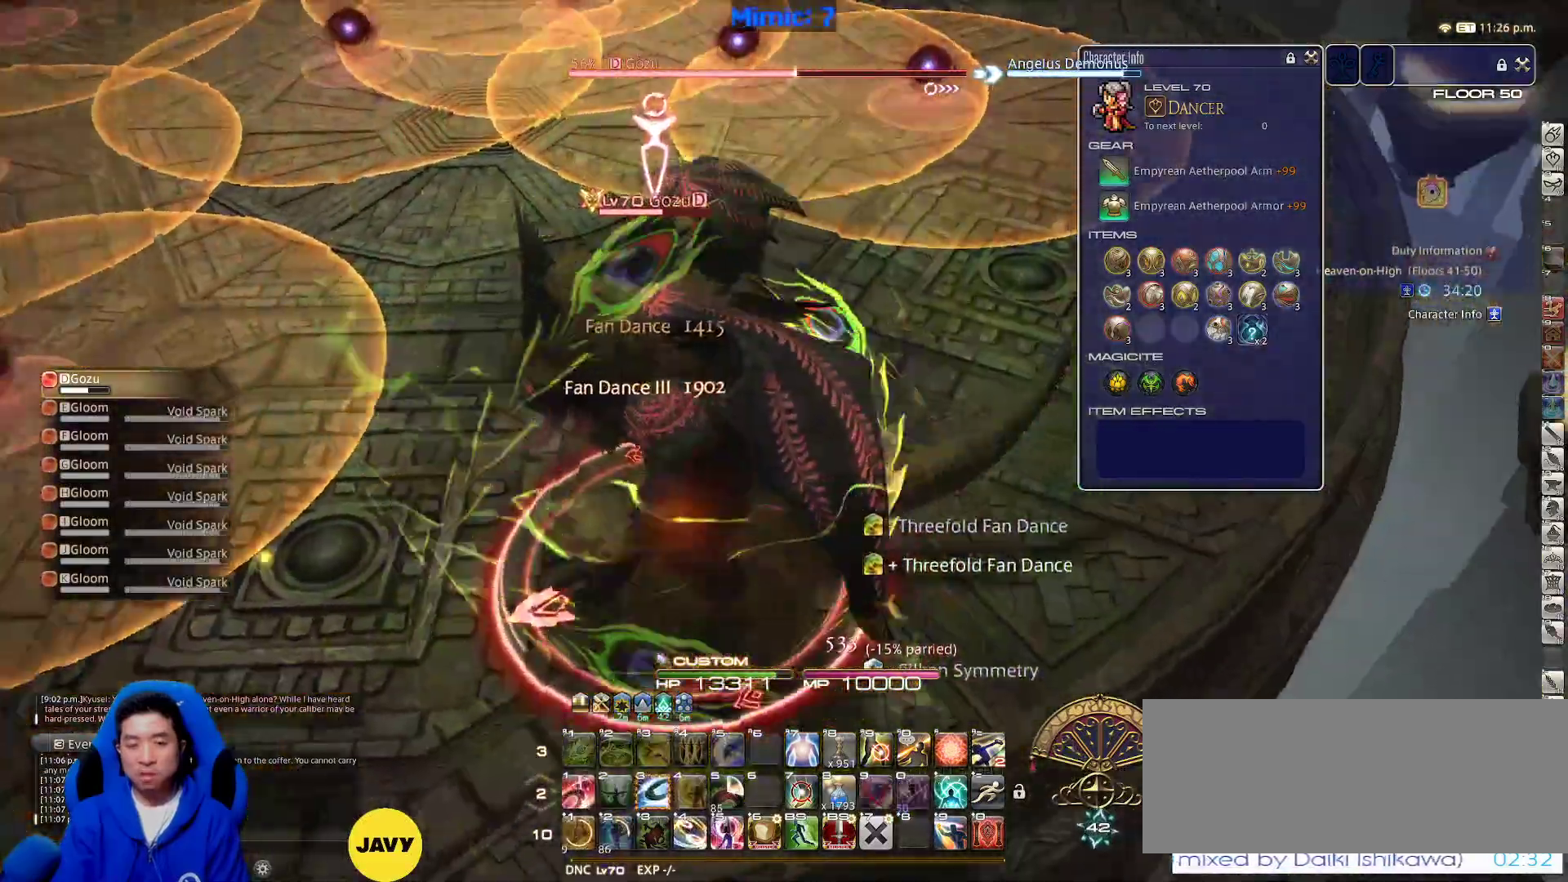
{"keys": [], "events": [[50, "d", "up"], [50, "minus", "down"], [83, "minus", "up"], [83, "p", "up"], [150, "a", "up"], [150, "w", "up"], [183, "p", "down"], [233, "3", "down"], [233, "p", "up"], [317, "3", "up"], [317, "p", "down"], [367, "p", "up"]]}
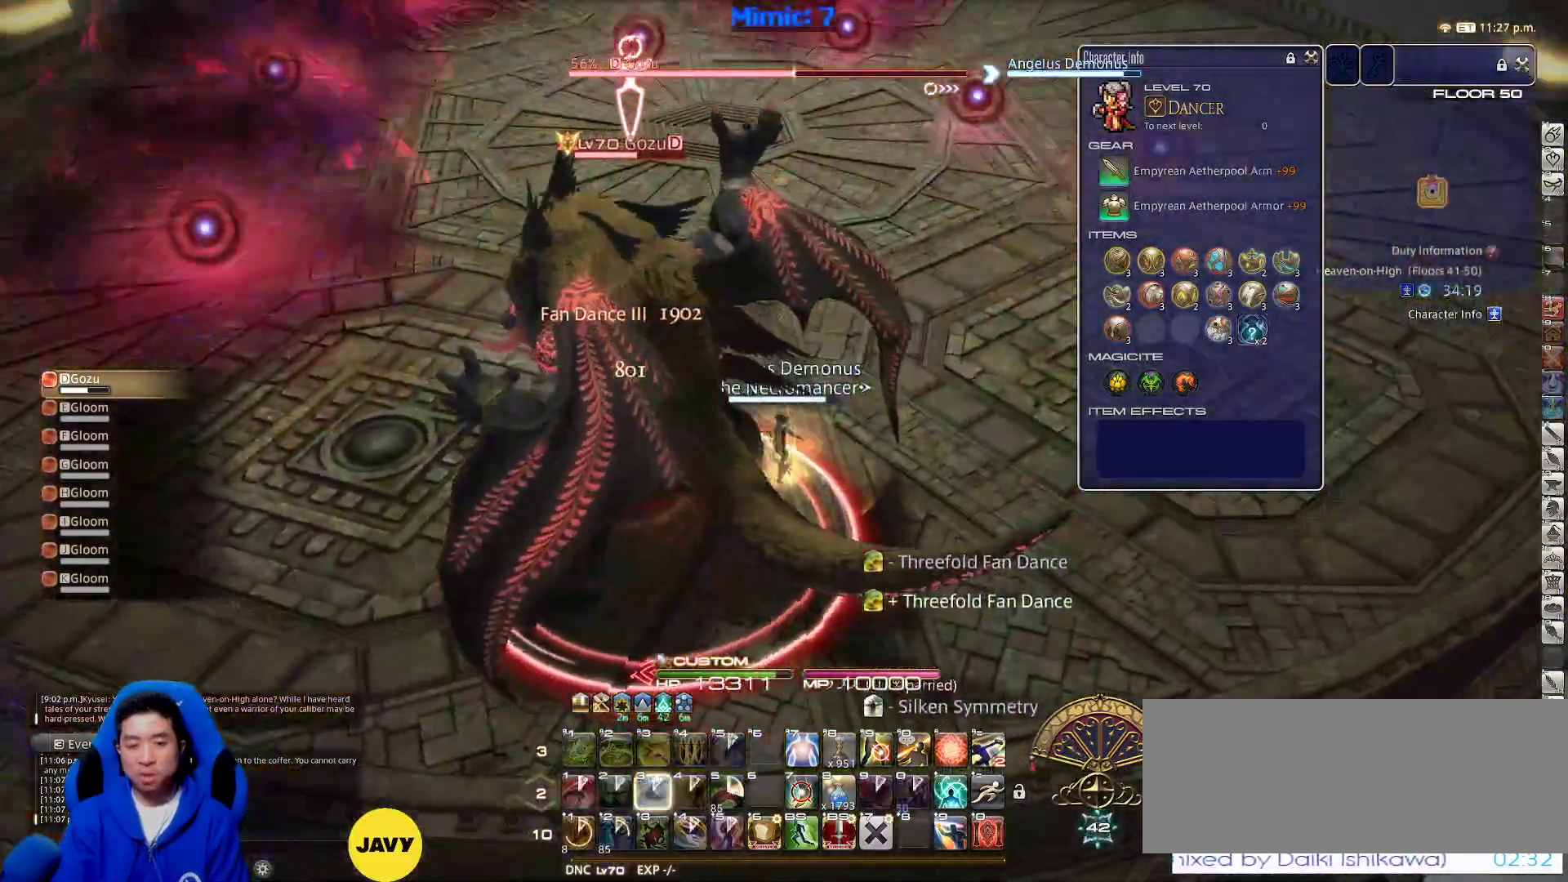
{"keys": ["d", "p", "s"], "events": [[150, "p", "down"], [150, "s", "down"], [200, "d", "down"], [200, "p", "up"], [300, "p", "down"], [383, "p", "up"], [433, "p", "down"]]}
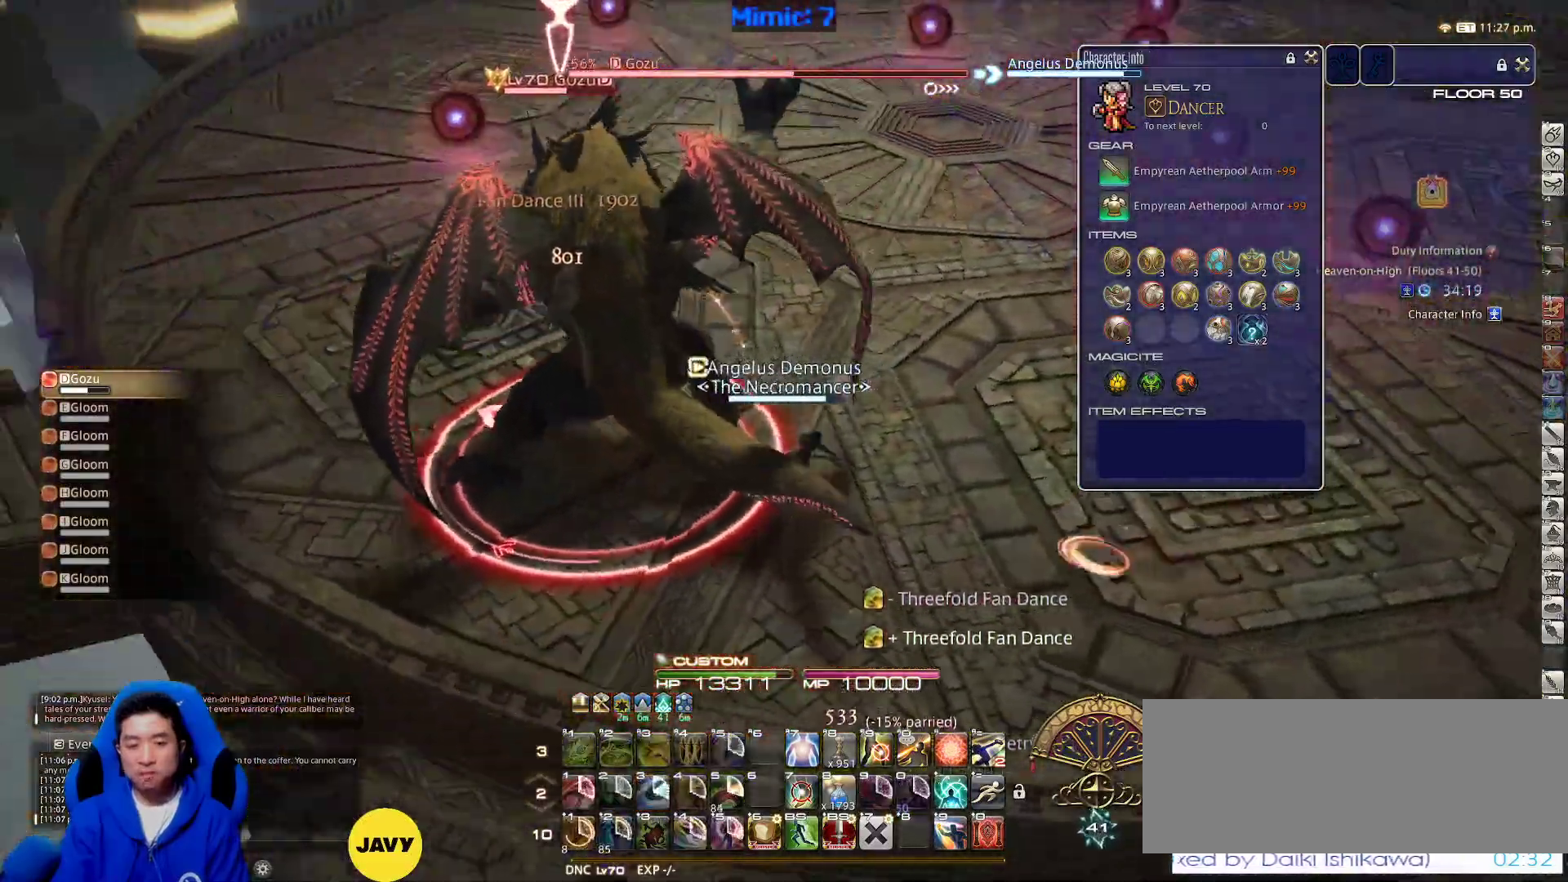
{"keys": ["d"], "events": [[33, "p", "up"], [67, "p", "down"], [217, "p", "up"], [217, "s", "up"], [267, "rbracket", "down"], [467, "rbracket", "up"]]}
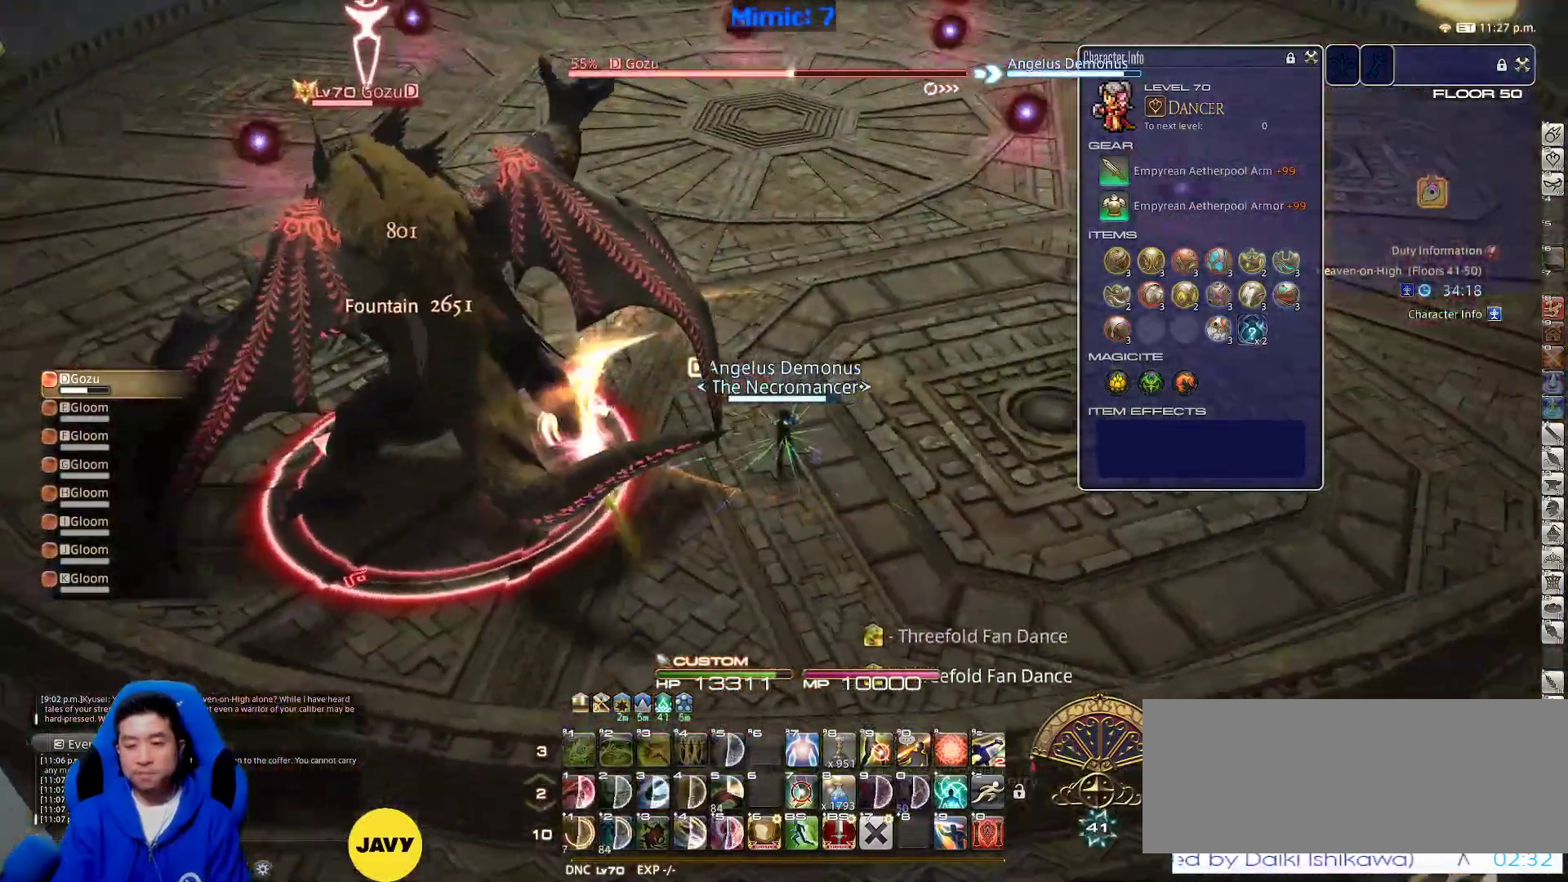
{"keys": ["d"], "events": [[50, "rbracket", "down"], [133, "rbracket", "up"], [200, "rbracket", "down"], [283, "rbracket", "up"], [333, "rbracket", "down"], [467, "rbracket", "up"]]}